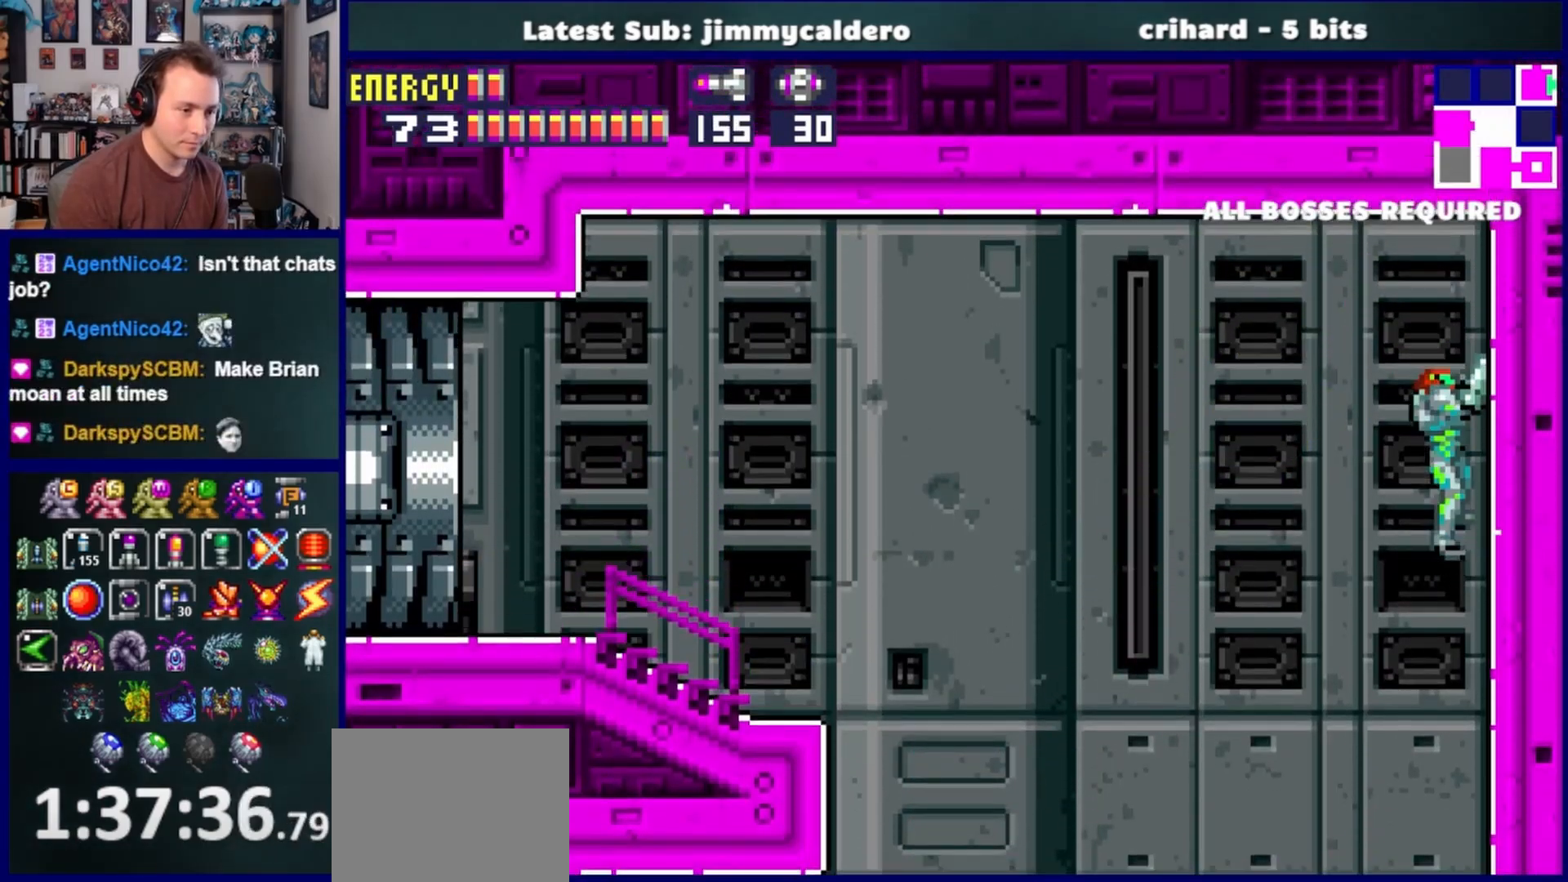
Gameplay with a controller (PlayStation layout); each line is a JSON object with the inputs held at the frame after it. "events" lists button and stick changes between this image and that frame as [ms after this image, input, new state], when the widget could be followed in between. Not read: L2 R2.
{"buttons": ["DPAD_RIGHT"], "left_stick": "center", "right_stick": "center", "events": [[50, "CROSS", "up"]]}
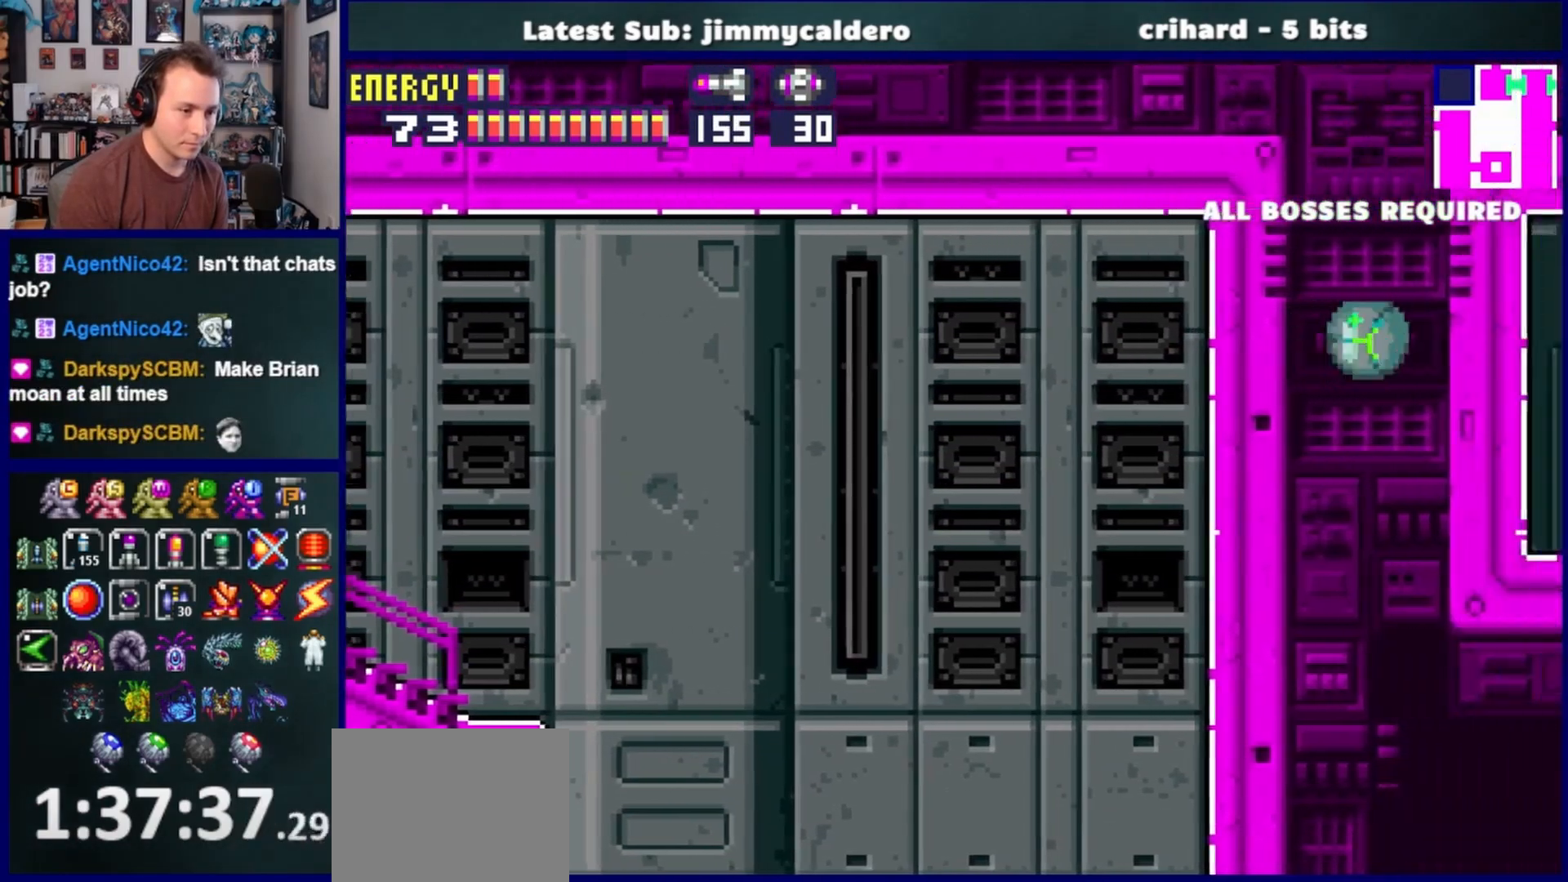
{"buttons": ["DPAD_UP", "DPAD_RIGHT"], "left_stick": "center", "right_stick": "center", "events": [[417, "DPAD_UP", "down"]]}
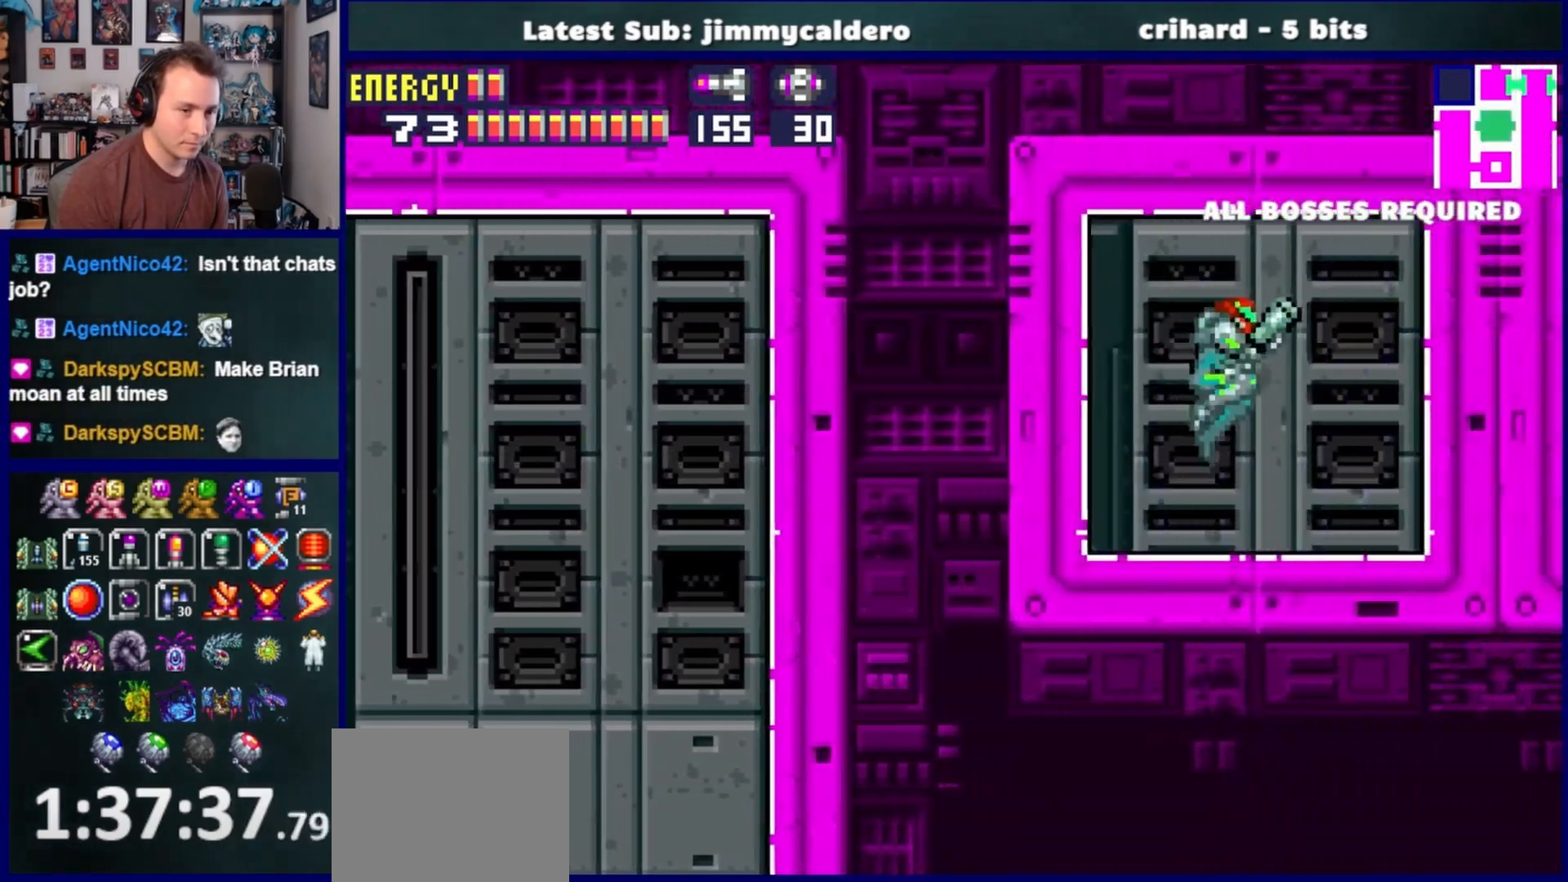
{"buttons": ["DPAD_RIGHT"], "left_stick": "center", "right_stick": "center", "events": [[17, "DPAD_UP", "up"], [317, "CROSS", "down"], [433, "CROSS", "up"]]}
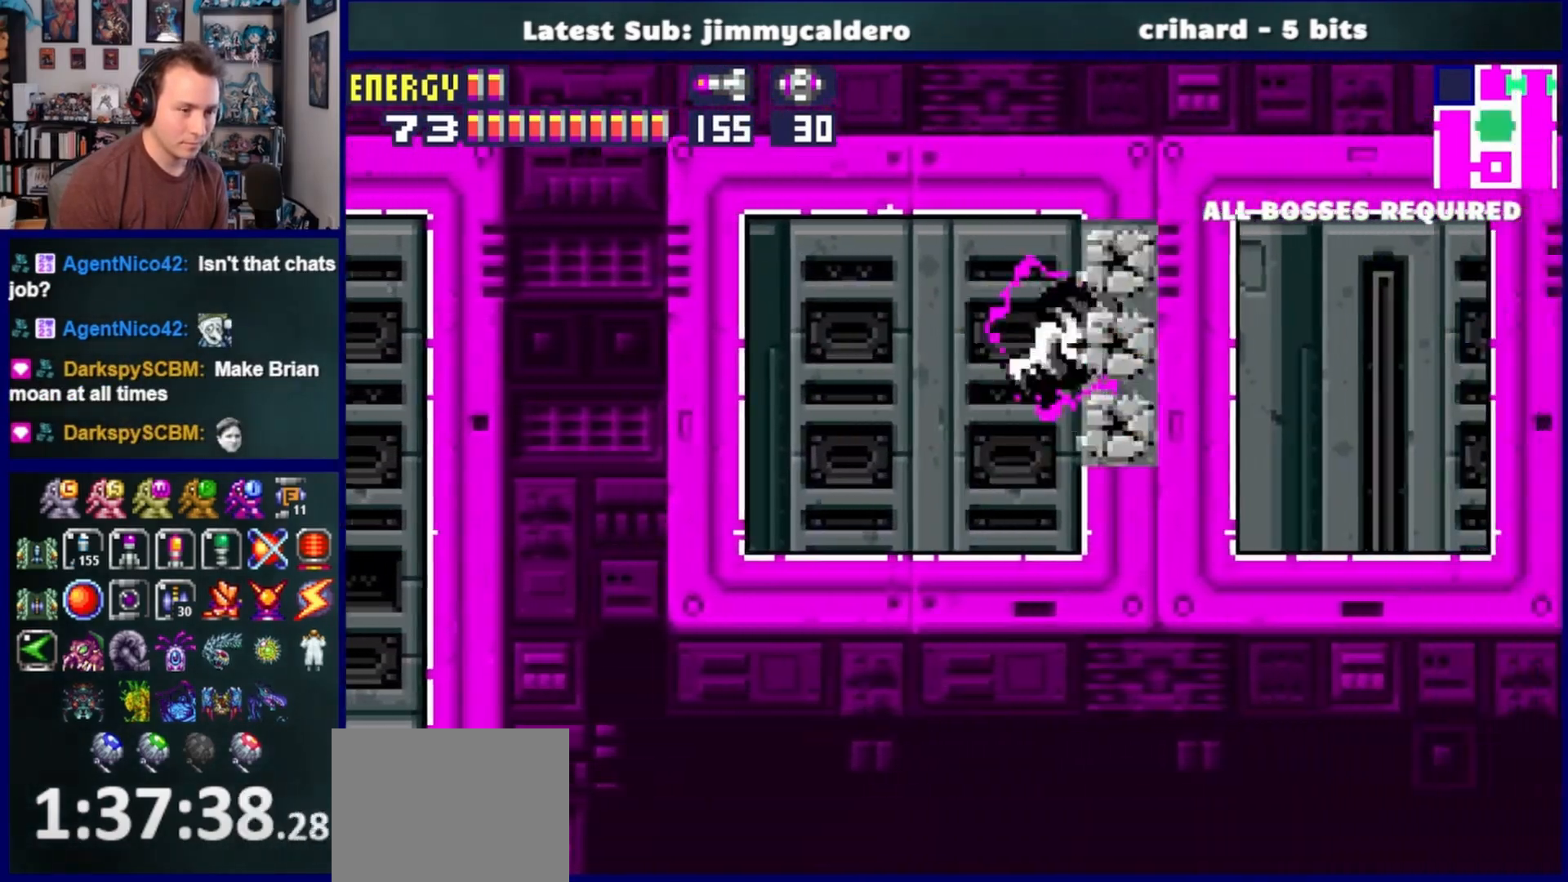
{"buttons": ["DPAD_RIGHT"], "left_stick": "center", "right_stick": "center", "events": []}
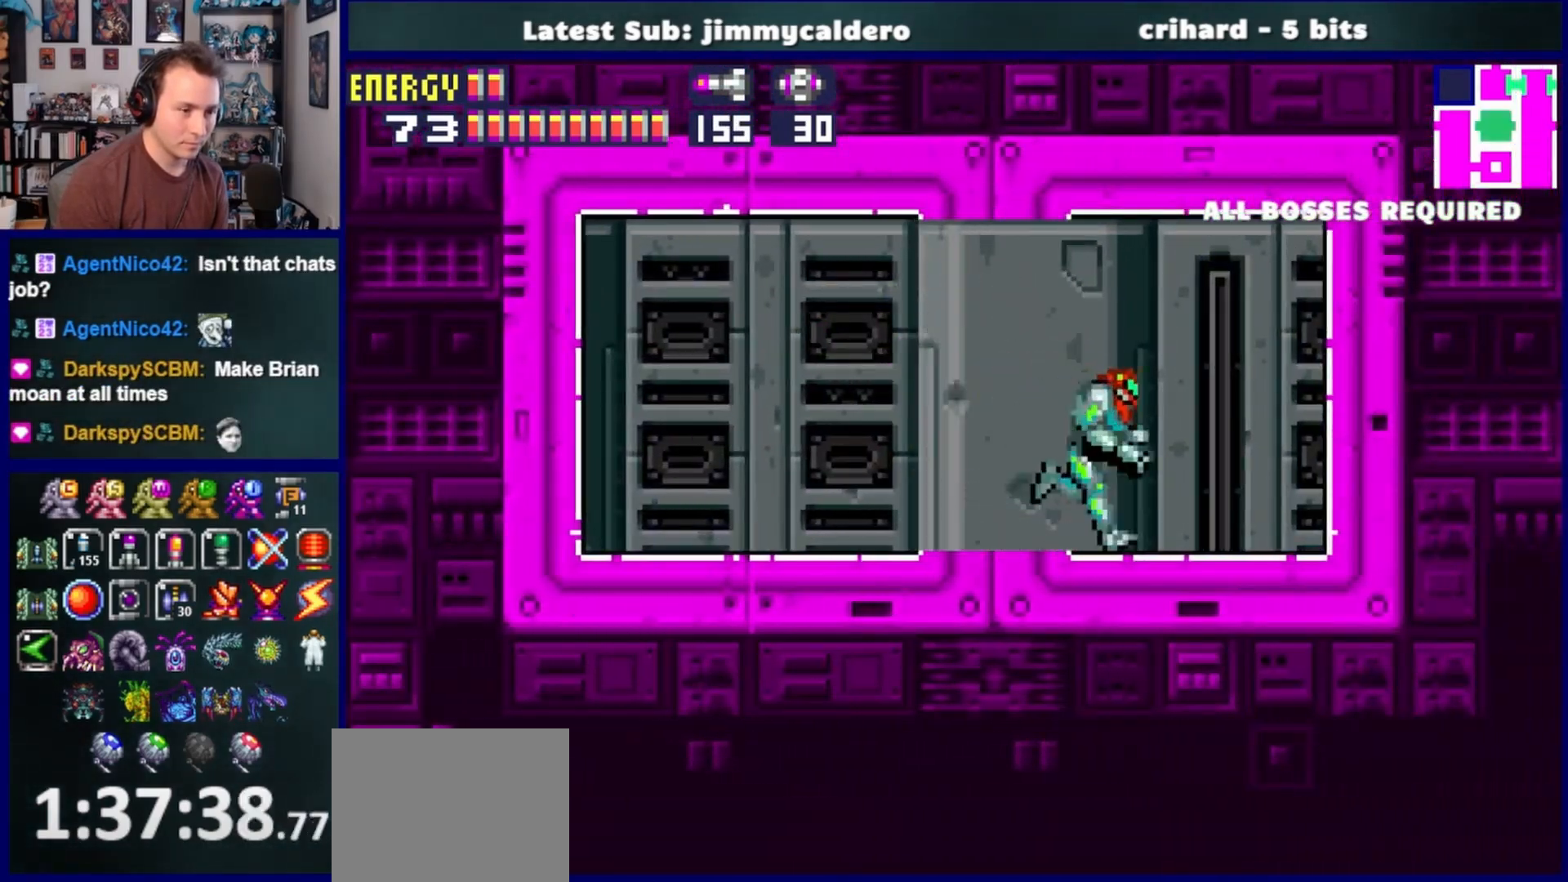
{"buttons": ["CROSS"], "left_stick": "center", "right_stick": "center", "events": [[200, "DPAD_RIGHT", "up"], [233, "CROSS", "down"], [383, "DPAD_DOWN", "down"], [500, "DPAD_DOWN", "up"]]}
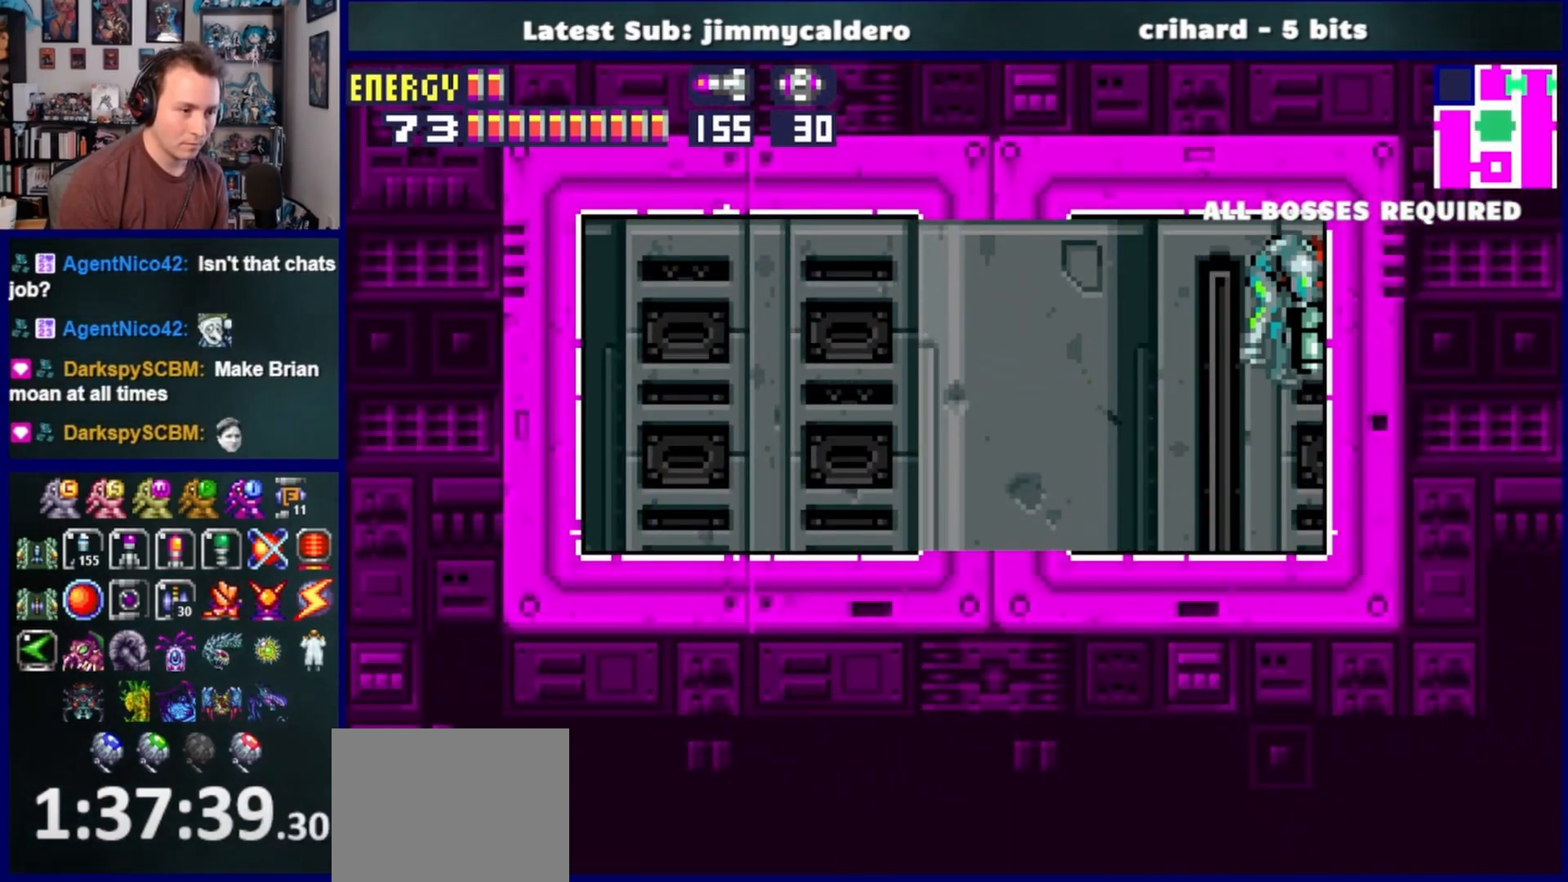
{"buttons": ["DPAD_RIGHT"], "left_stick": "center", "right_stick": "center", "events": [[33, "DPAD_DOWN", "down"], [133, "DPAD_RIGHT", "down"], [167, "DPAD_DOWN", "up"], [267, "CROSS", "up"]]}
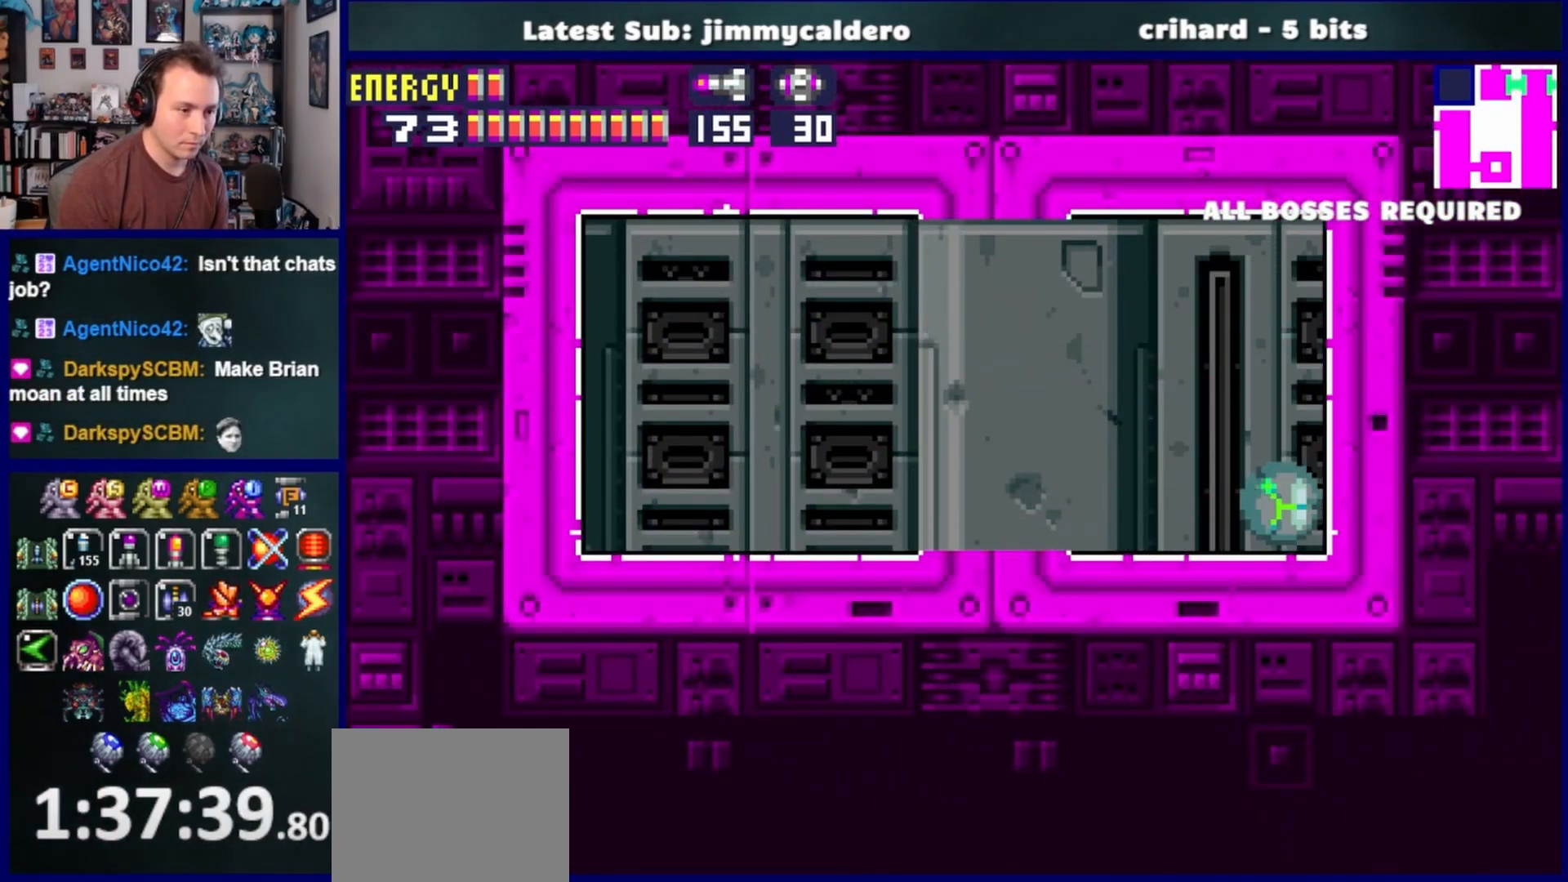
{"buttons": ["DPAD_RIGHT"], "left_stick": "center", "right_stick": "center", "events": [[33, "CROSS", "down"], [167, "CROSS", "up"]]}
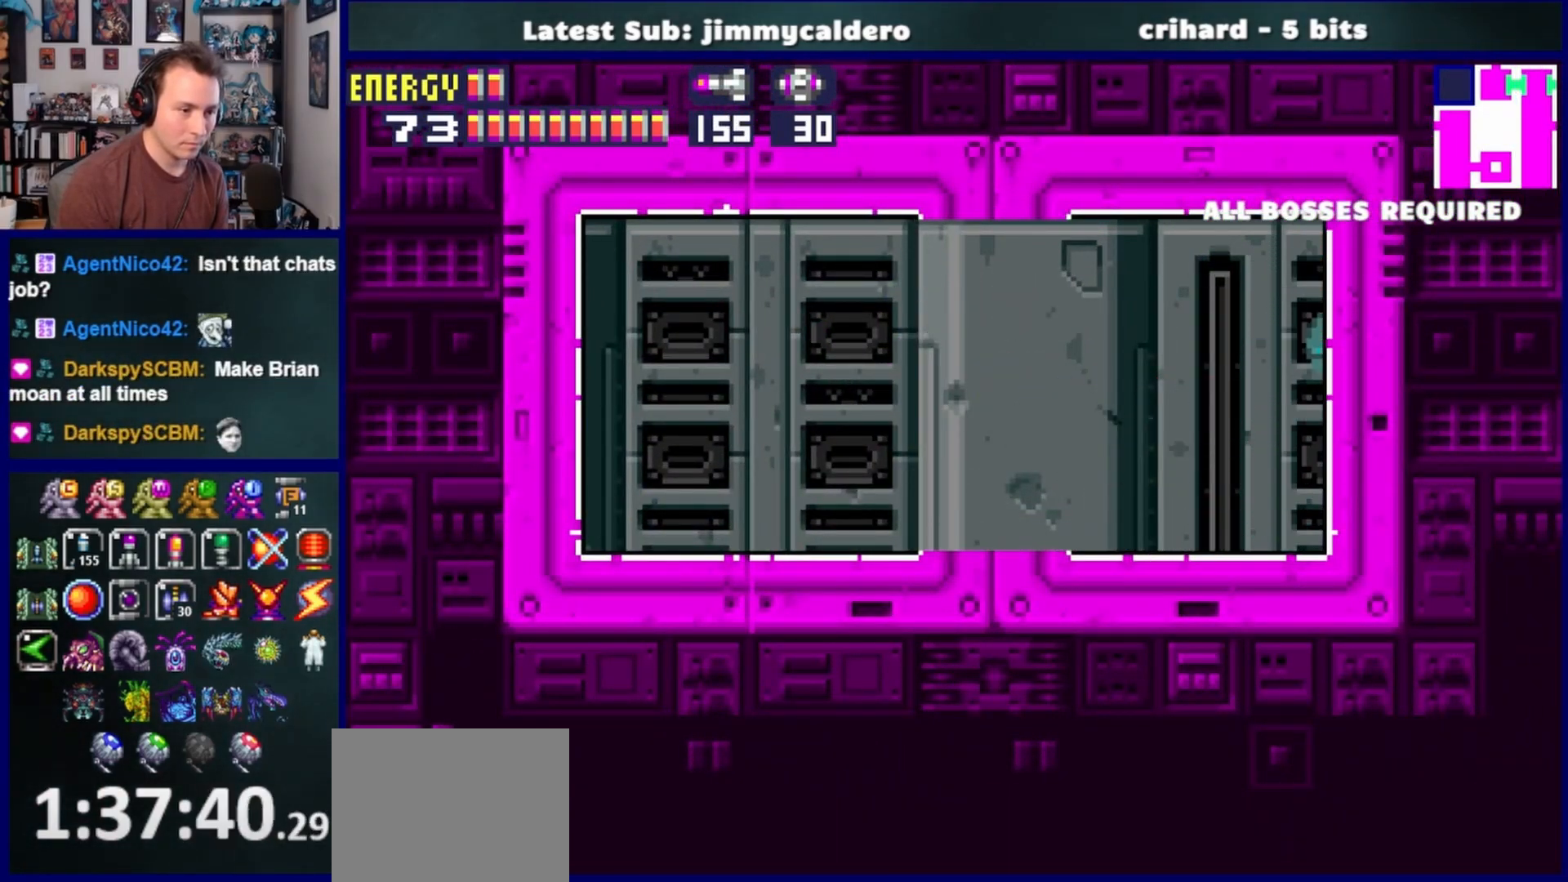
{"buttons": ["DPAD_RIGHT"], "left_stick": "center", "right_stick": "center", "events": []}
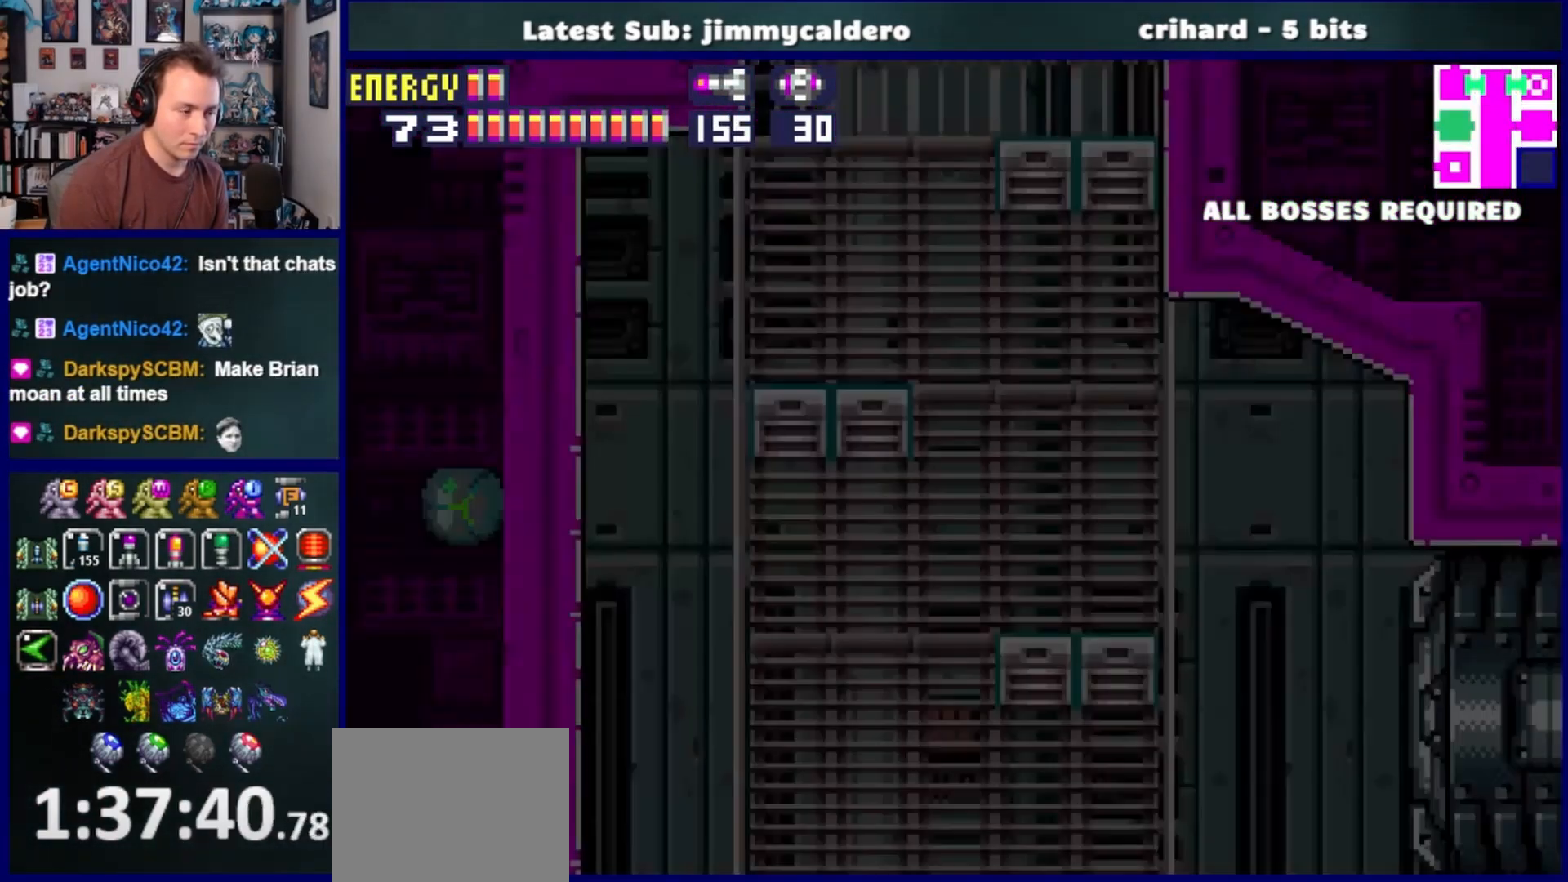
{"buttons": ["DPAD_RIGHT"], "left_stick": "center", "right_stick": "center", "events": [[150, "SQUARE", "down"], [233, "SQUARE", "up"]]}
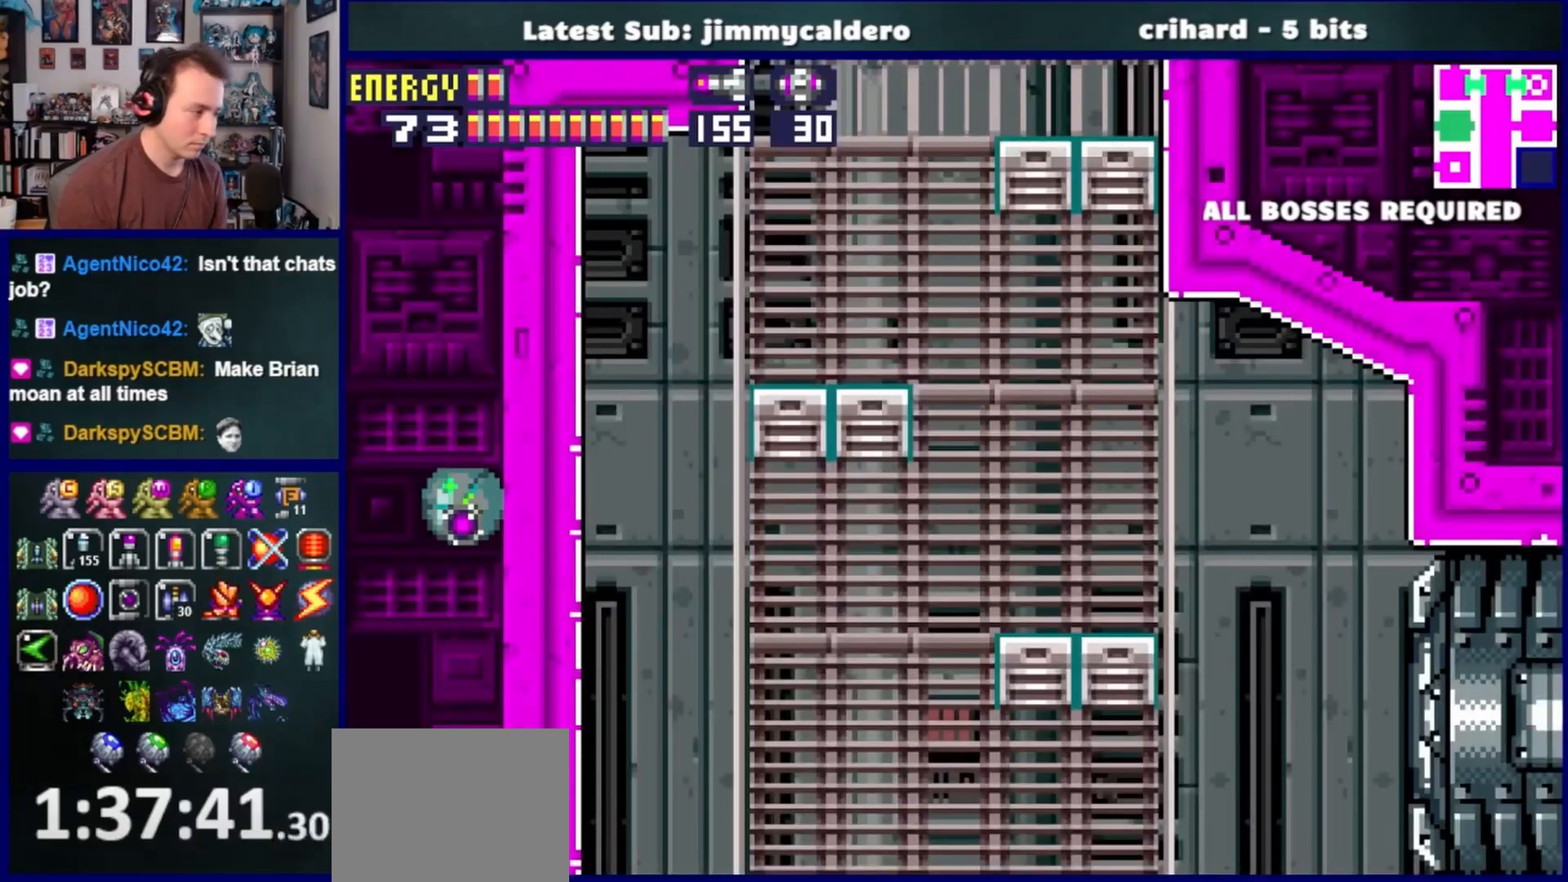
{"buttons": ["DPAD_RIGHT"], "left_stick": "center", "right_stick": "center", "events": []}
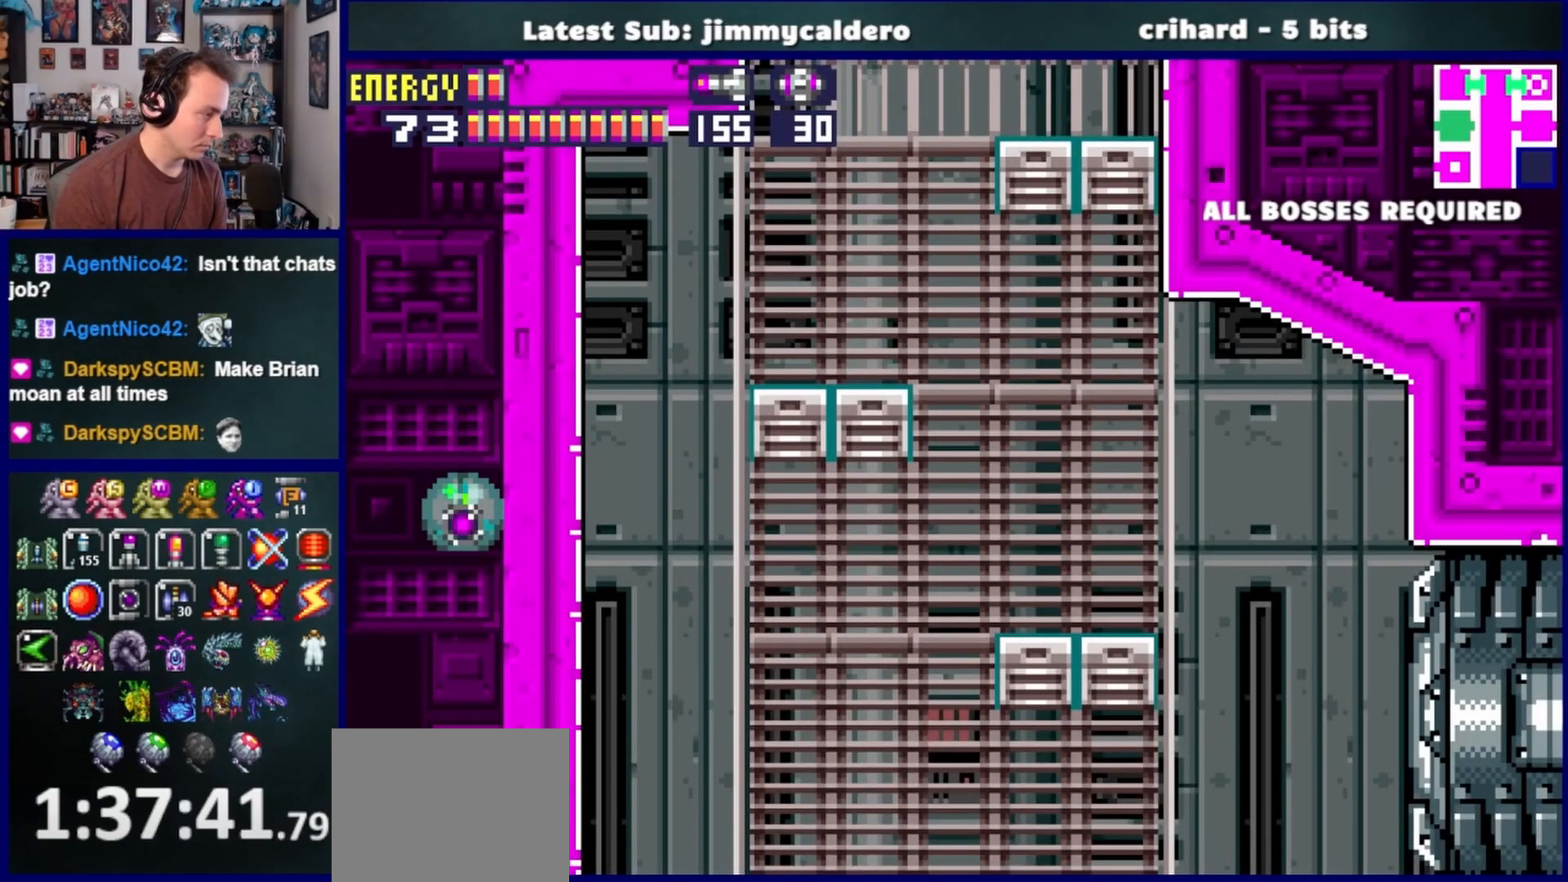
{"buttons": ["DPAD_RIGHT"], "left_stick": "center", "right_stick": "center", "events": []}
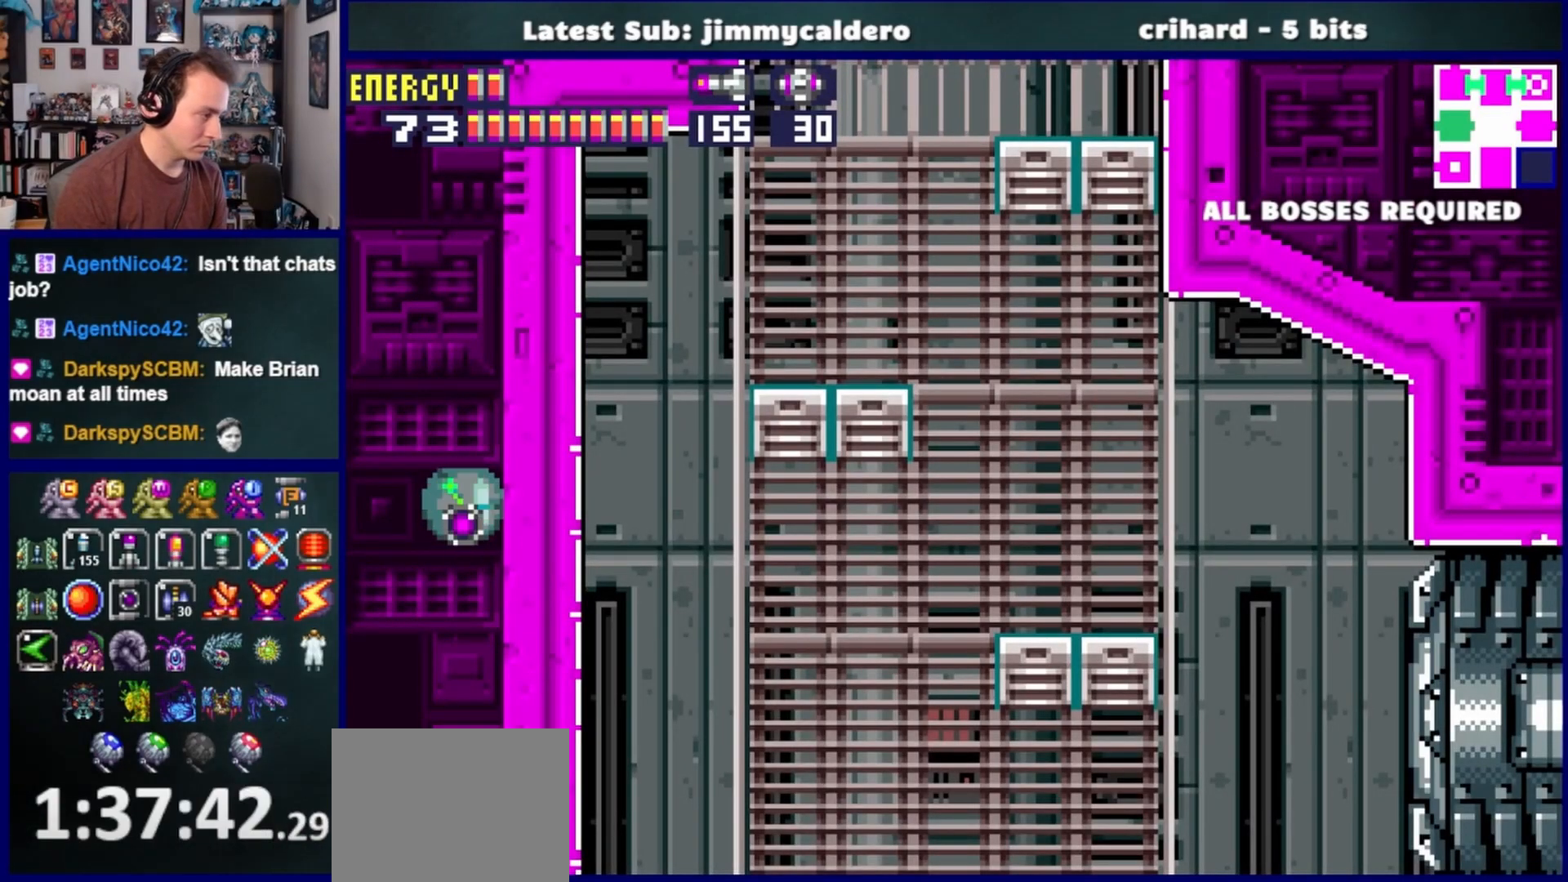
{"buttons": ["DPAD_RIGHT"], "left_stick": "center", "right_stick": "center", "events": []}
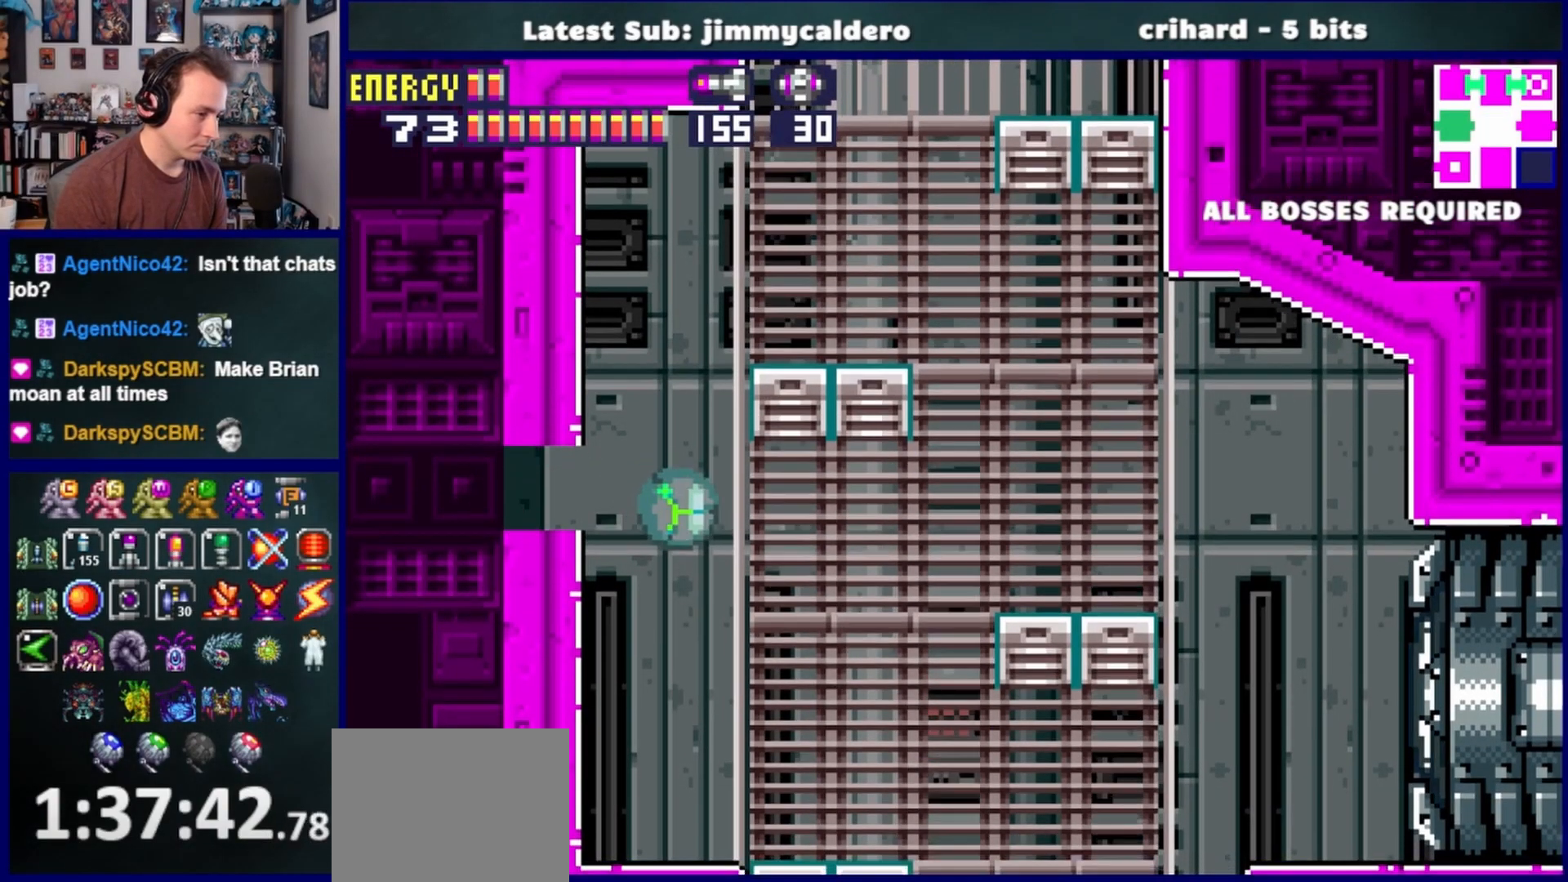
{"buttons": ["DPAD_RIGHT"], "left_stick": "center", "right_stick": "center", "events": [[350, "DPAD_UP", "down"], [433, "DPAD_UP", "up"]]}
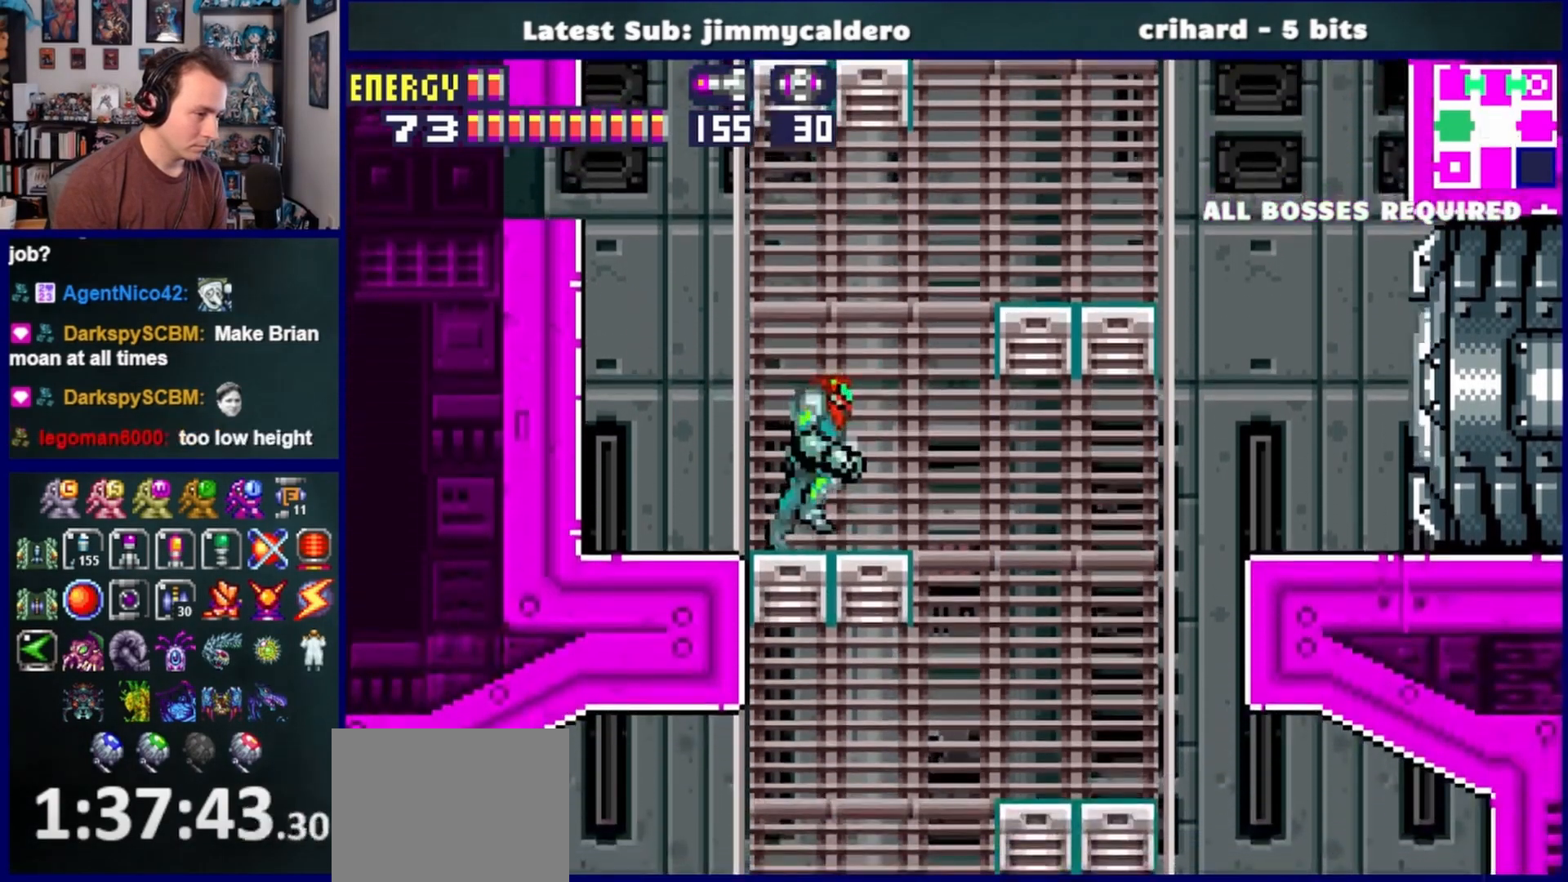
{"buttons": ["DPAD_RIGHT"], "left_stick": "center", "right_stick": "center", "events": [[117, "CROSS", "down"], [333, "CROSS", "up"]]}
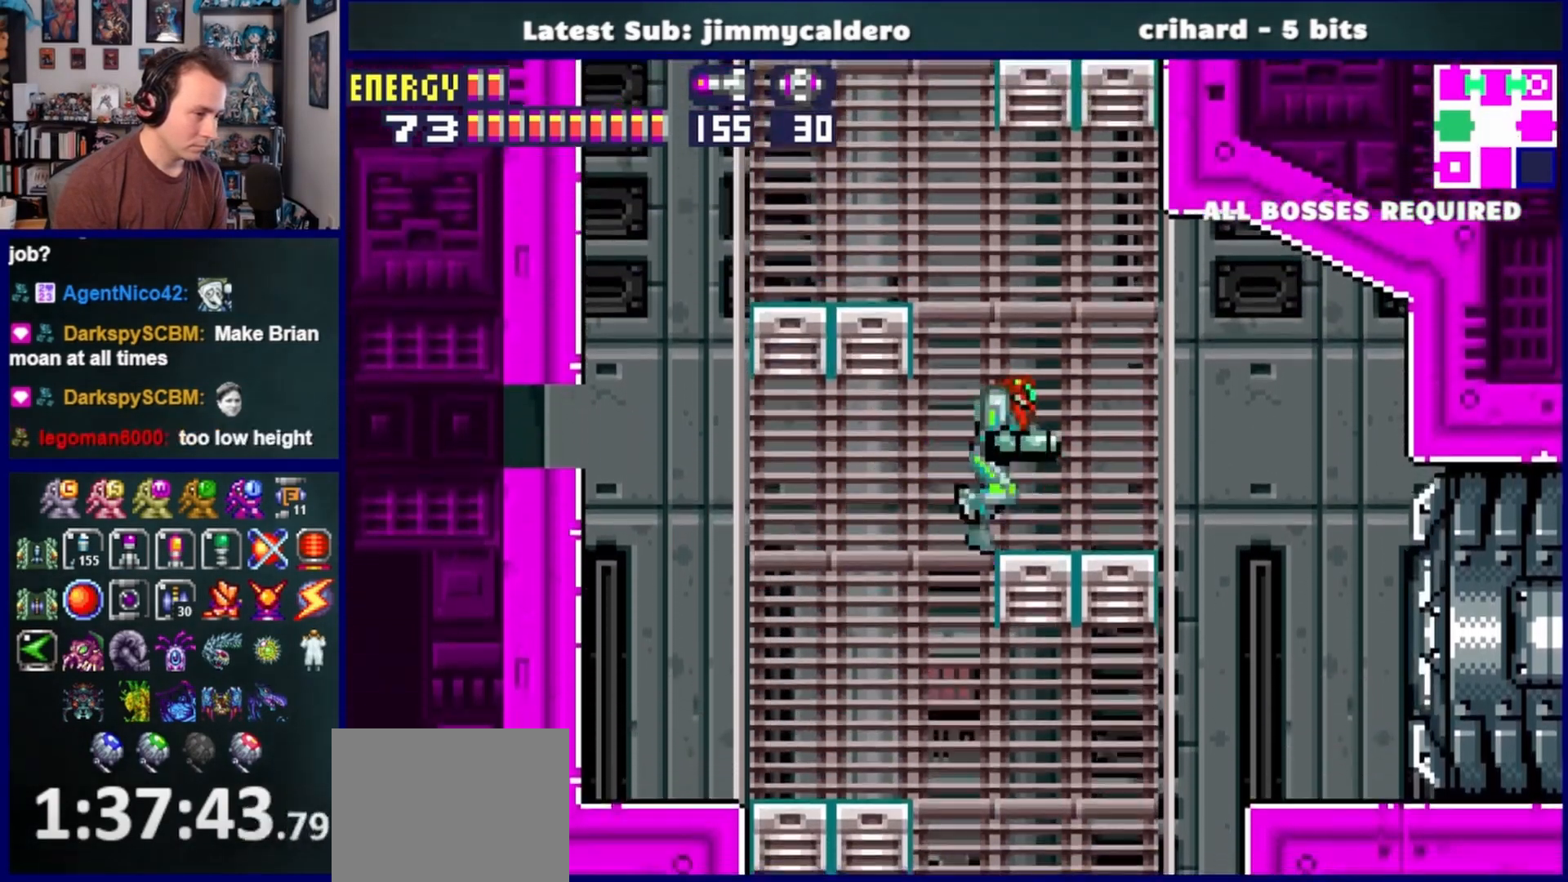
{"buttons": ["DPAD_RIGHT"], "left_stick": "center", "right_stick": "center", "events": [[83, "DPAD_DOWN", "down"], [150, "SQUARE", "down"], [233, "SQUARE", "up"], [400, "DPAD_DOWN", "up"]]}
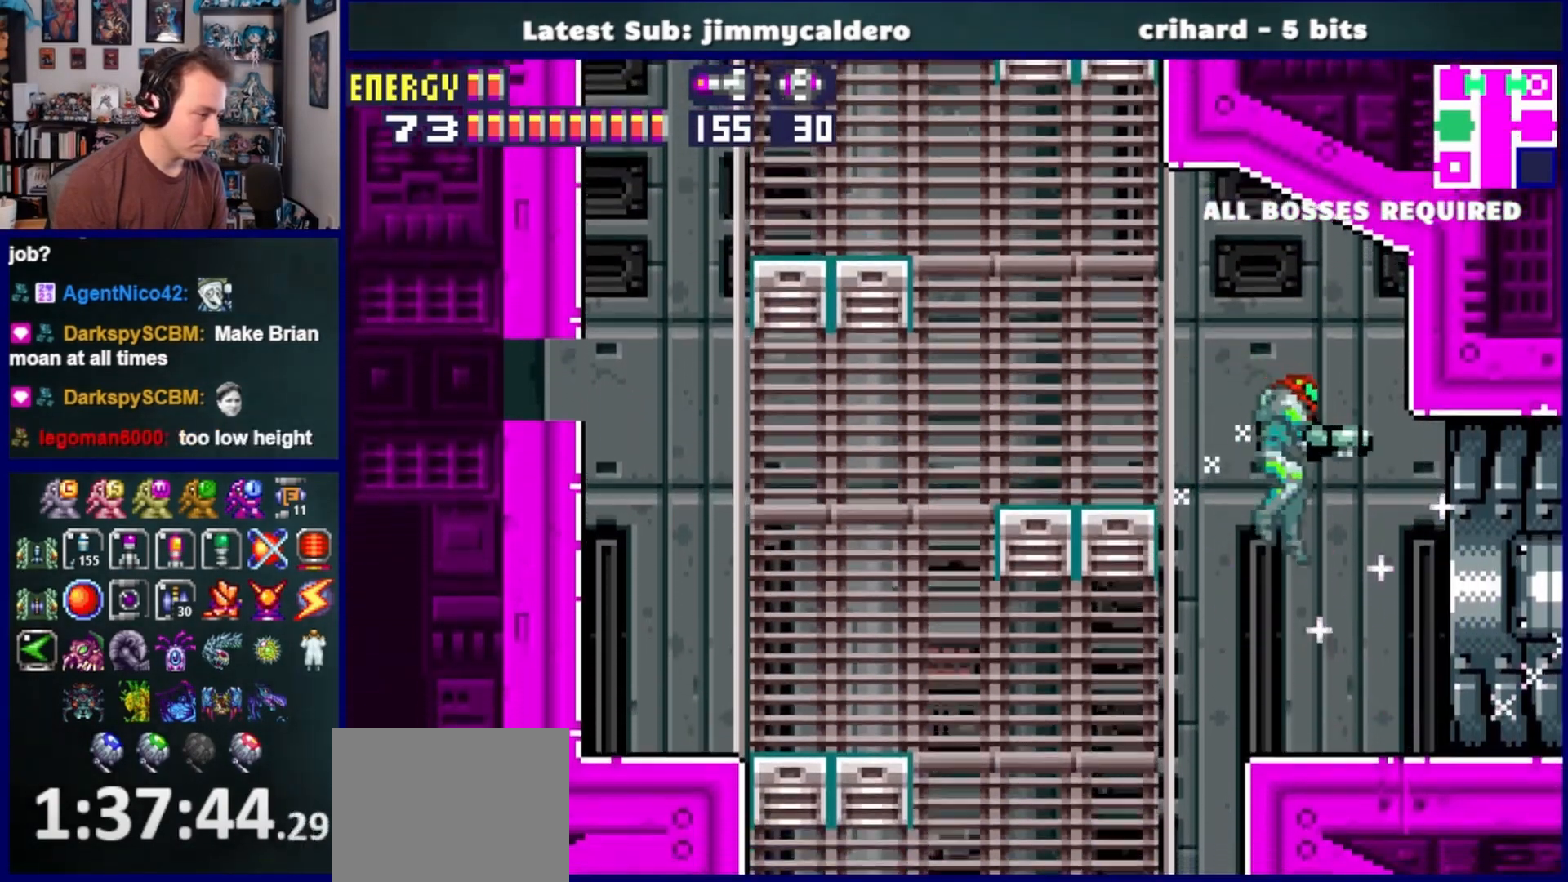
{"buttons": ["CROSS", "DPAD_RIGHT"], "left_stick": "center", "right_stick": "center", "events": [[433, "CROSS", "down"]]}
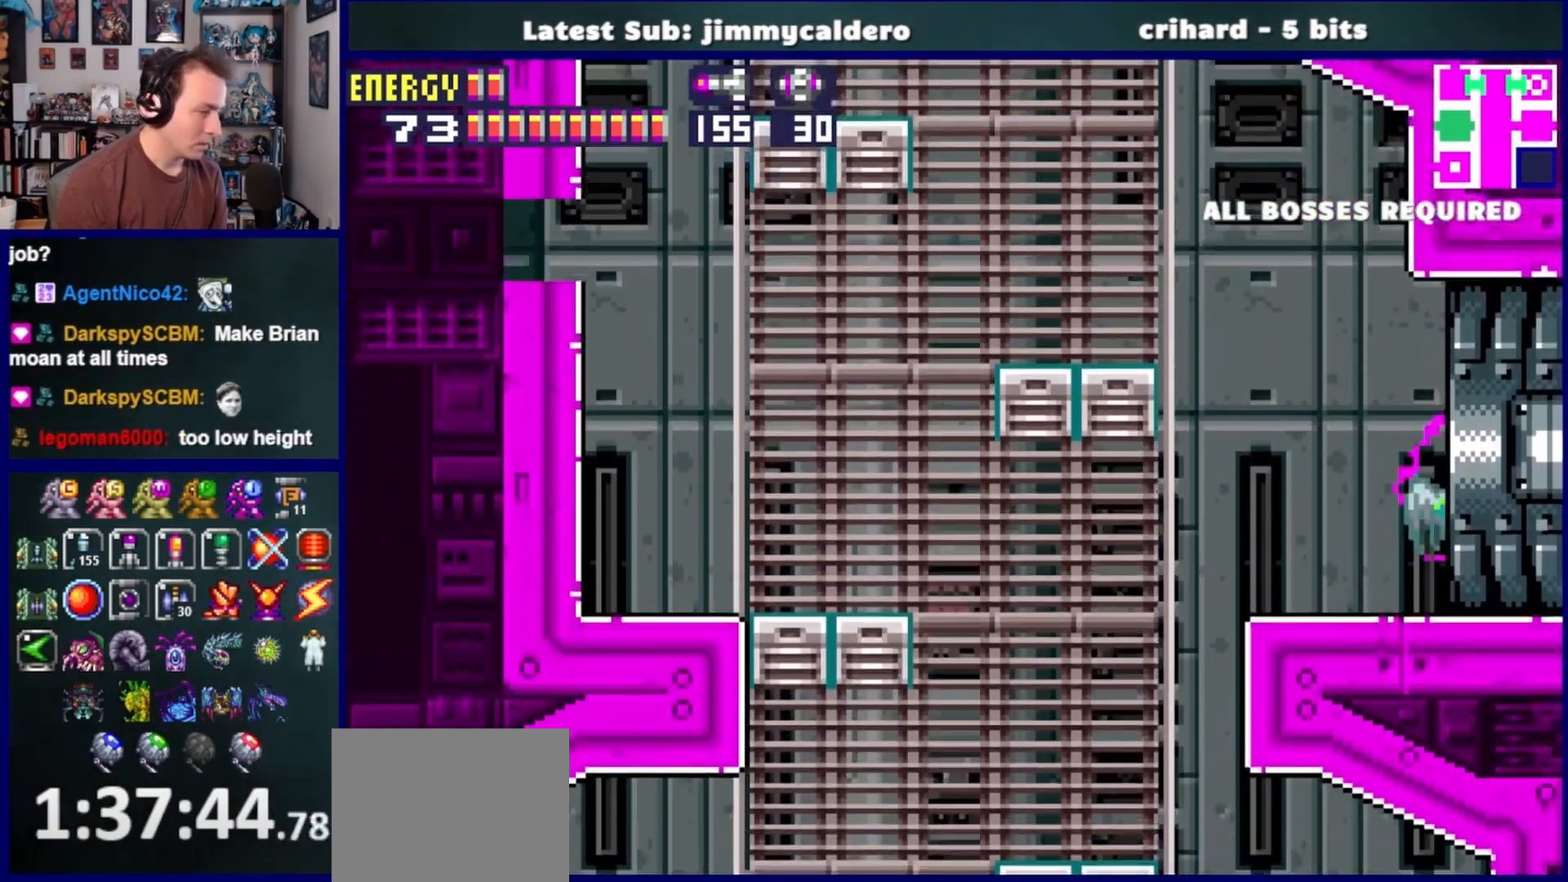
{"buttons": ["DPAD_RIGHT"], "left_stick": "center", "right_stick": "center", "events": [[83, "CROSS", "up"]]}
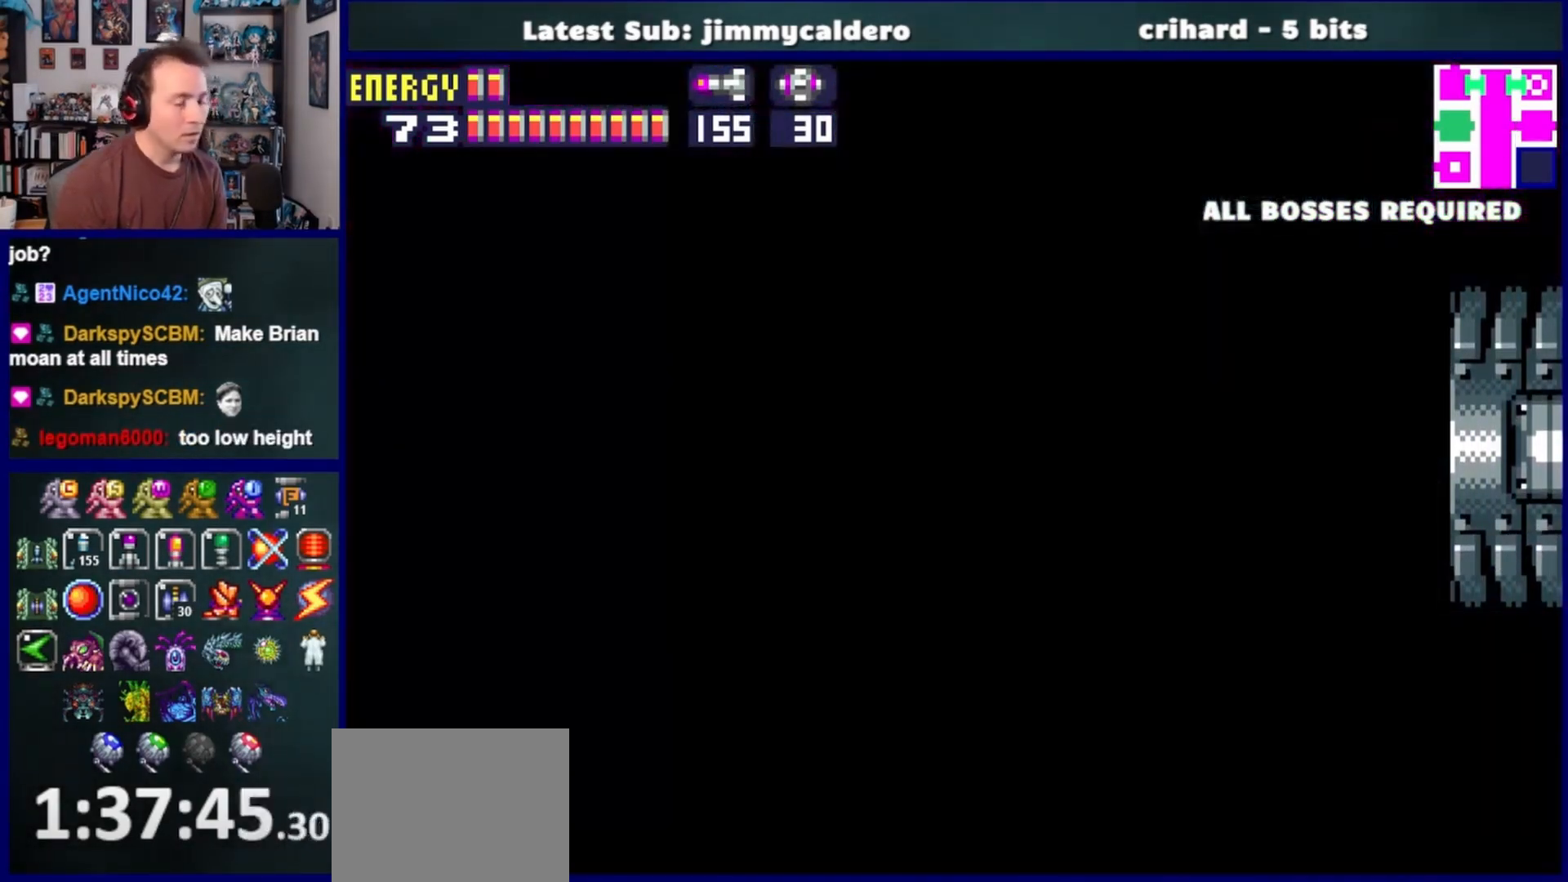
{"buttons": ["DPAD_RIGHT"], "left_stick": "center", "right_stick": "center", "events": []}
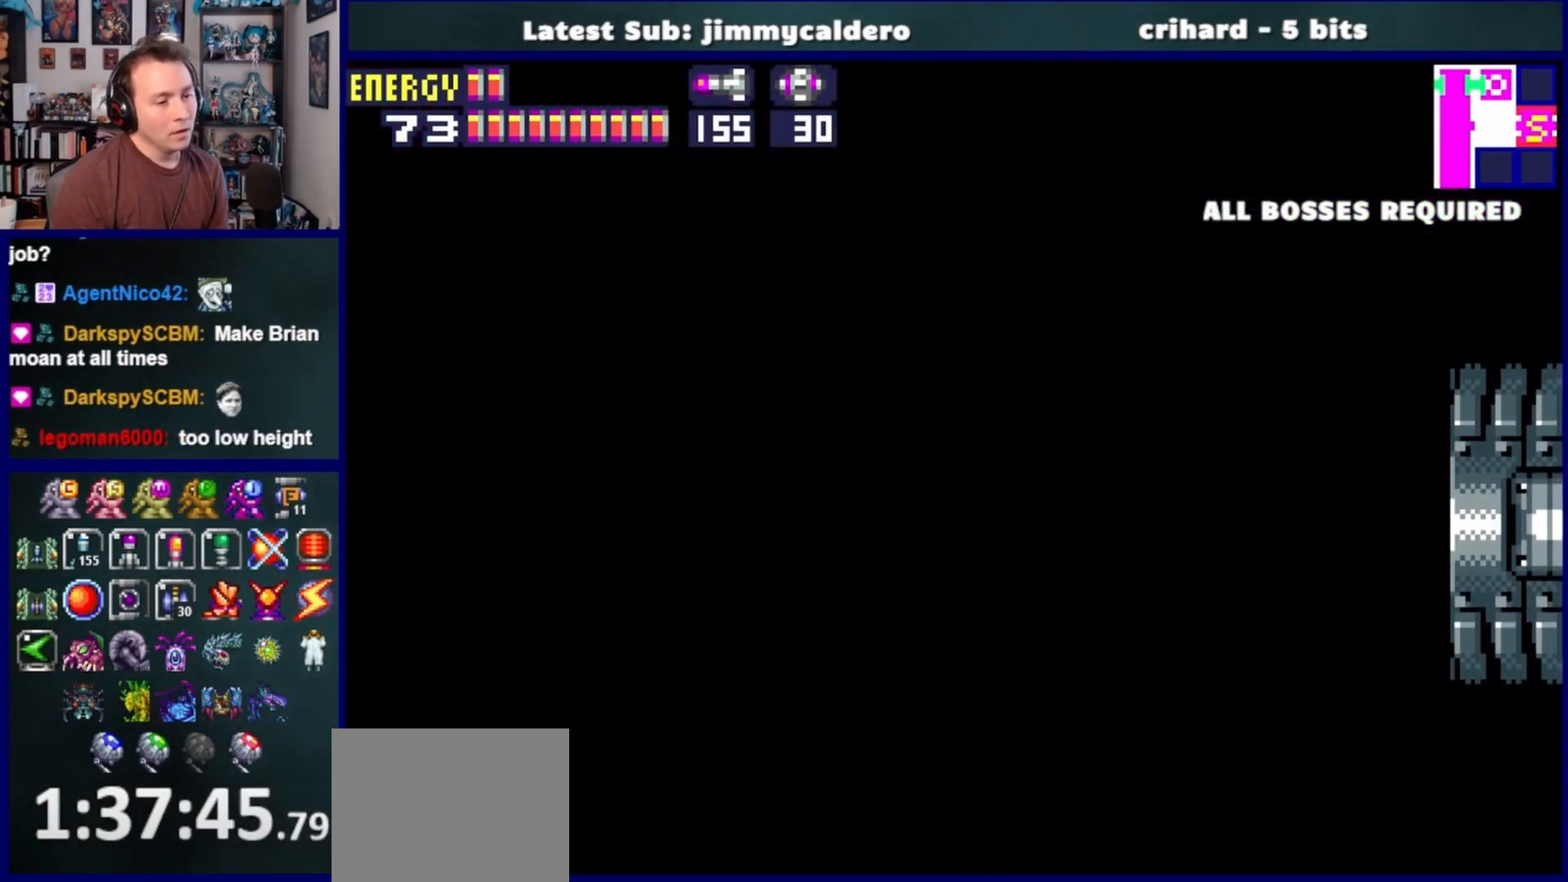
{"buttons": ["DPAD_RIGHT"], "left_stick": "center", "right_stick": "center", "events": []}
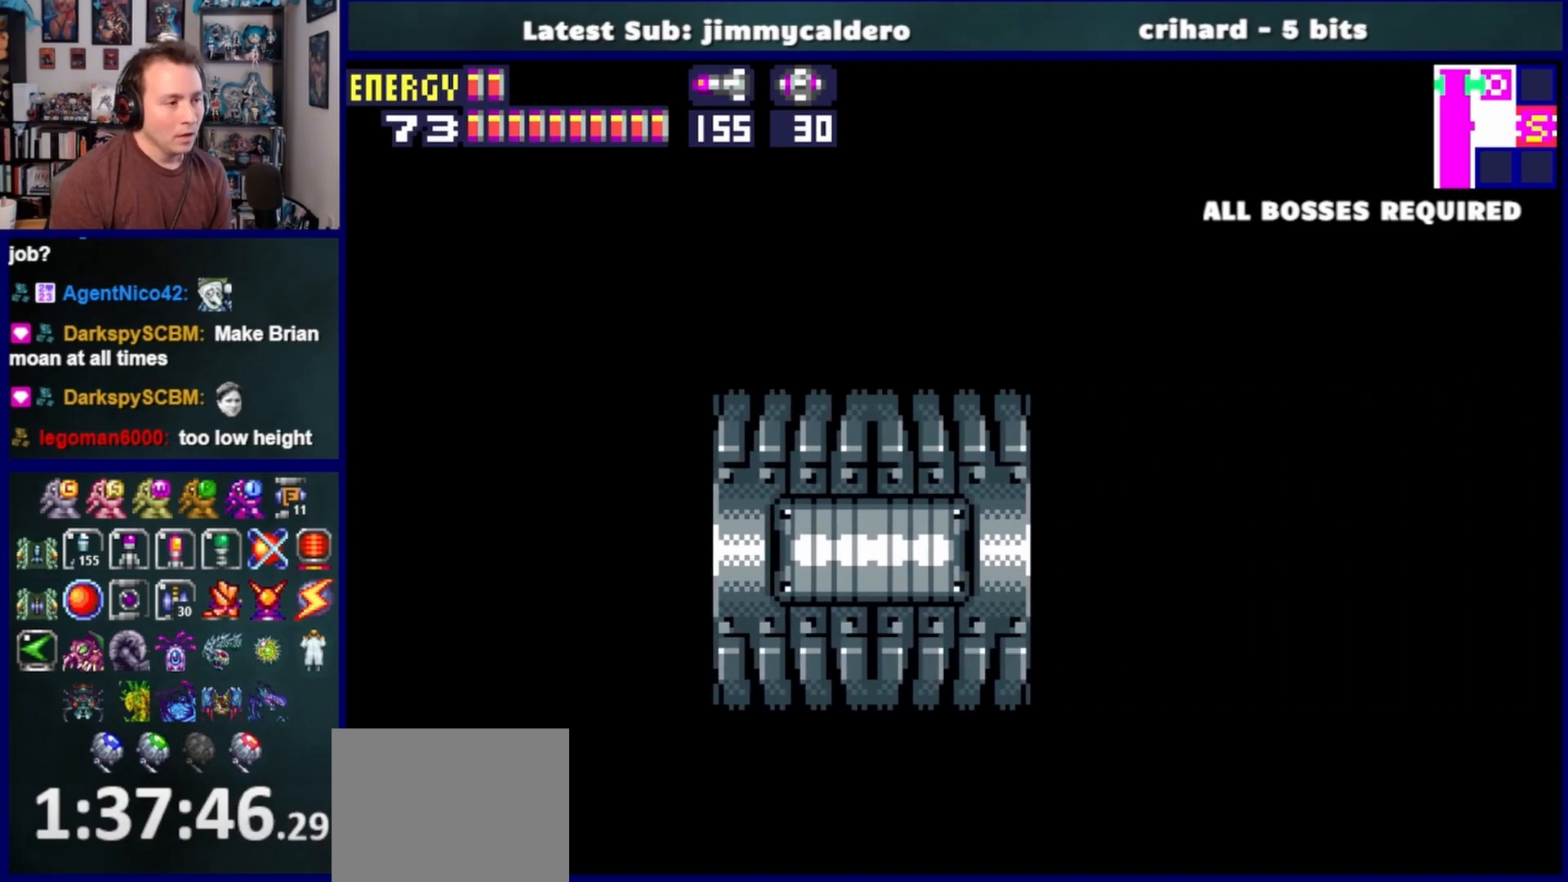
{"buttons": ["DPAD_RIGHT"], "left_stick": "center", "right_stick": "center", "events": []}
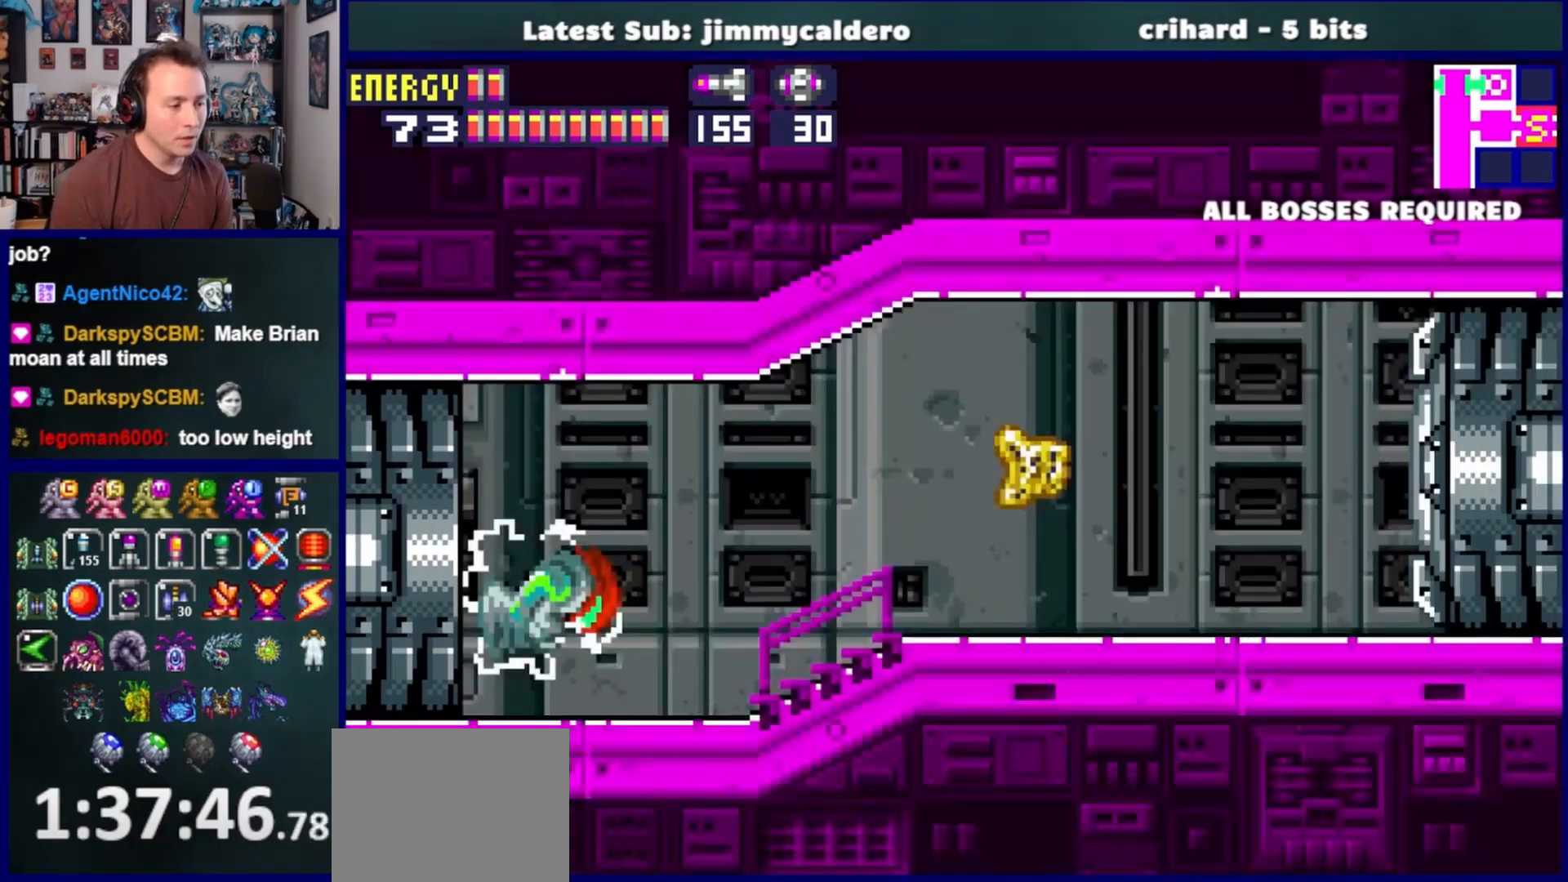
{"buttons": ["DPAD_RIGHT"], "left_stick": "center", "right_stick": "center", "events": []}
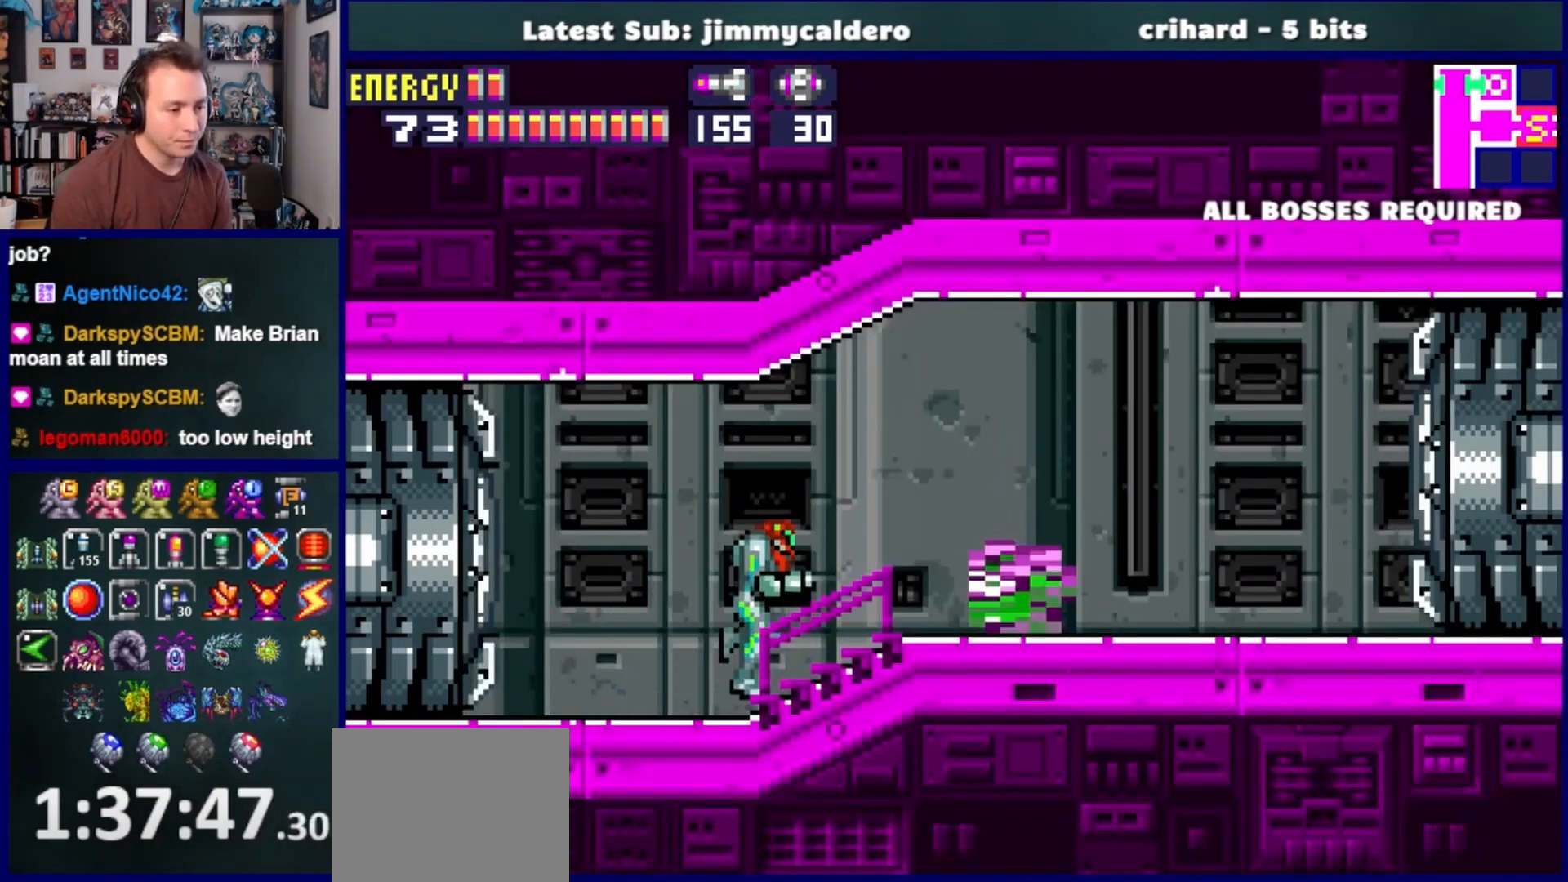
{"buttons": ["DPAD_RIGHT"], "left_stick": "center", "right_stick": "center", "events": [[367, "SQUARE", "down"], [483, "SQUARE", "up"]]}
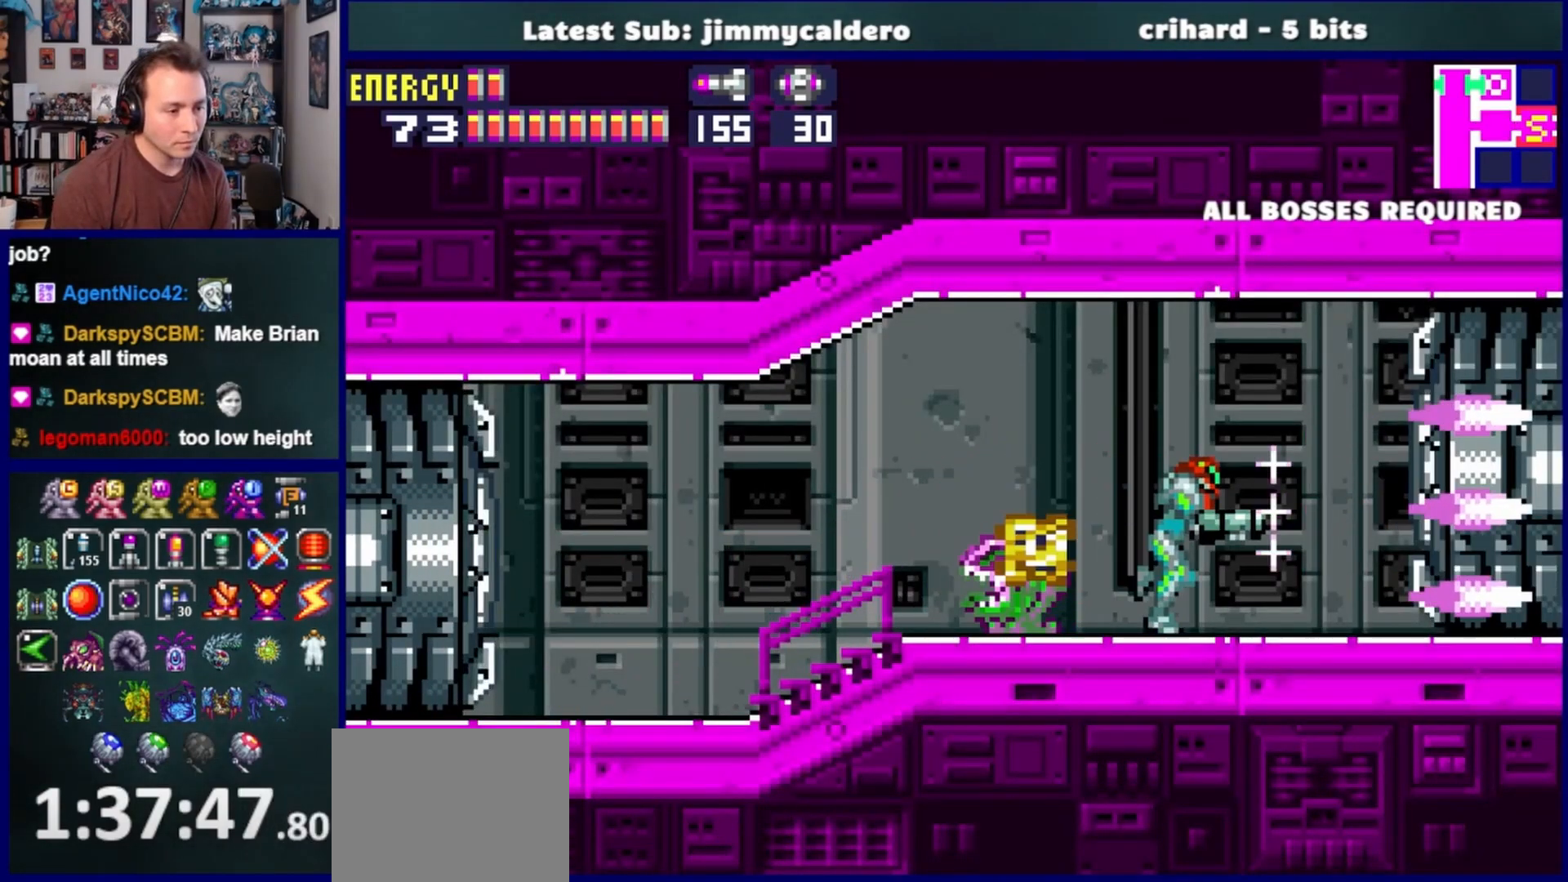
{"buttons": ["DPAD_RIGHT"], "left_stick": "center", "right_stick": "center", "events": []}
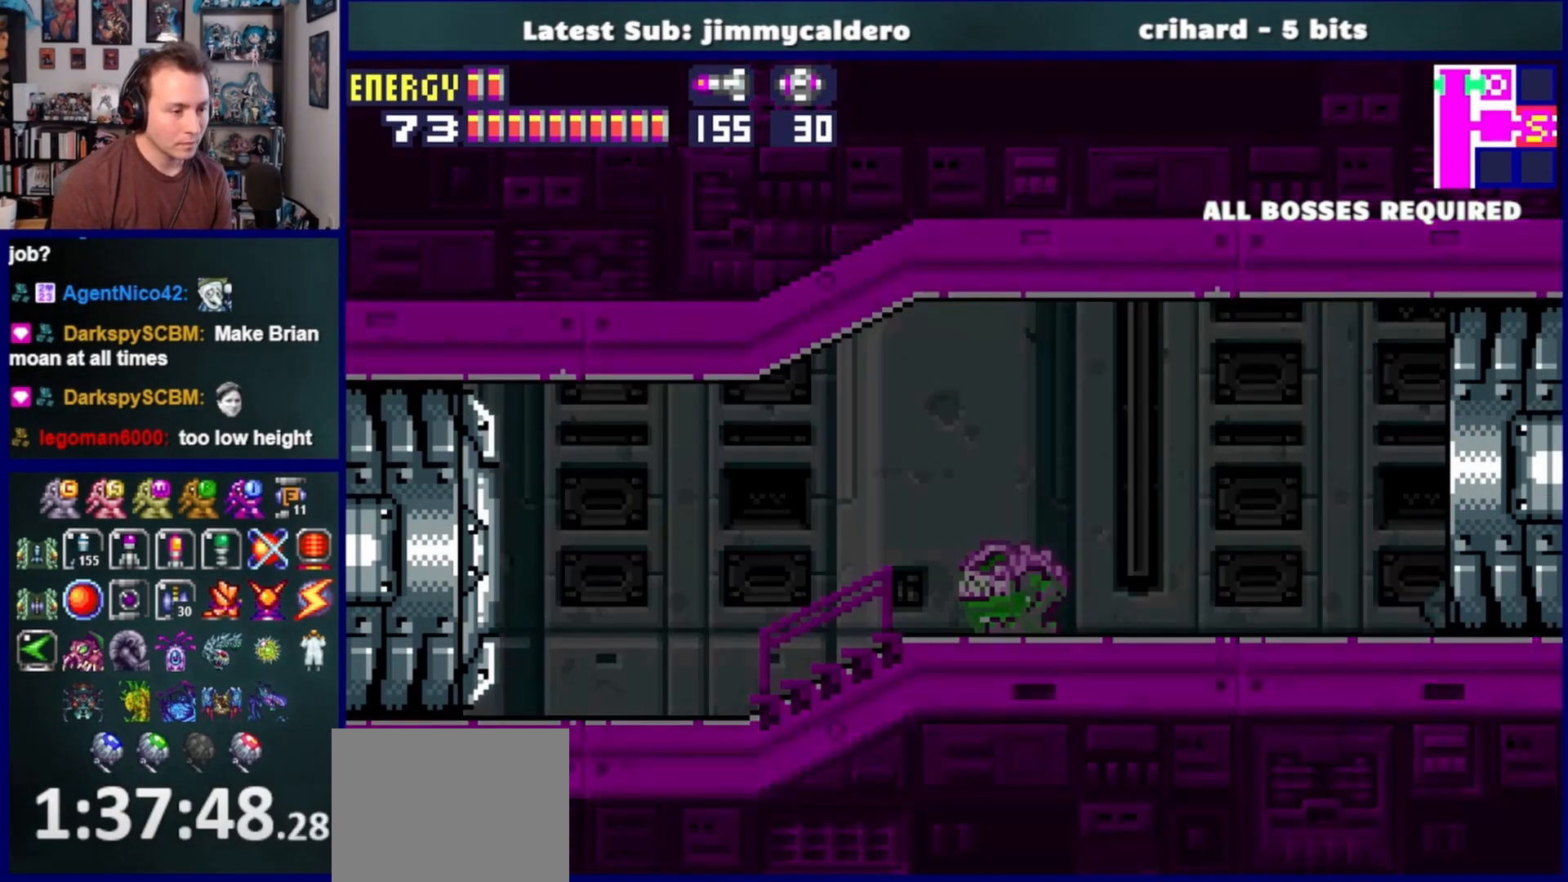
{"buttons": ["DPAD_RIGHT"], "left_stick": "center", "right_stick": "center", "events": []}
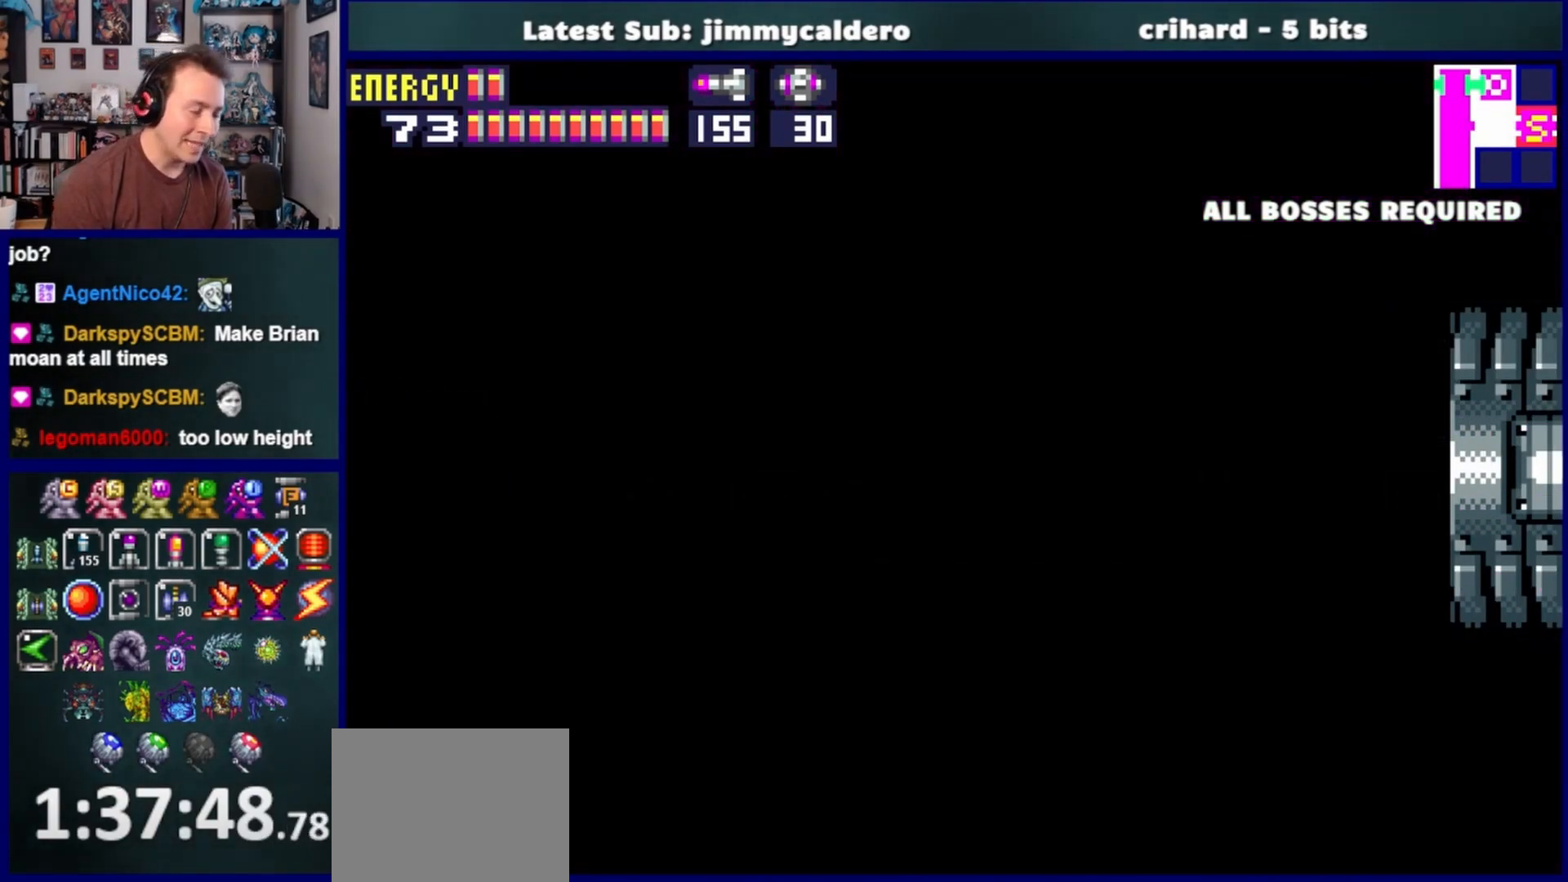
{"buttons": ["DPAD_RIGHT"], "left_stick": "center", "right_stick": "center", "events": []}
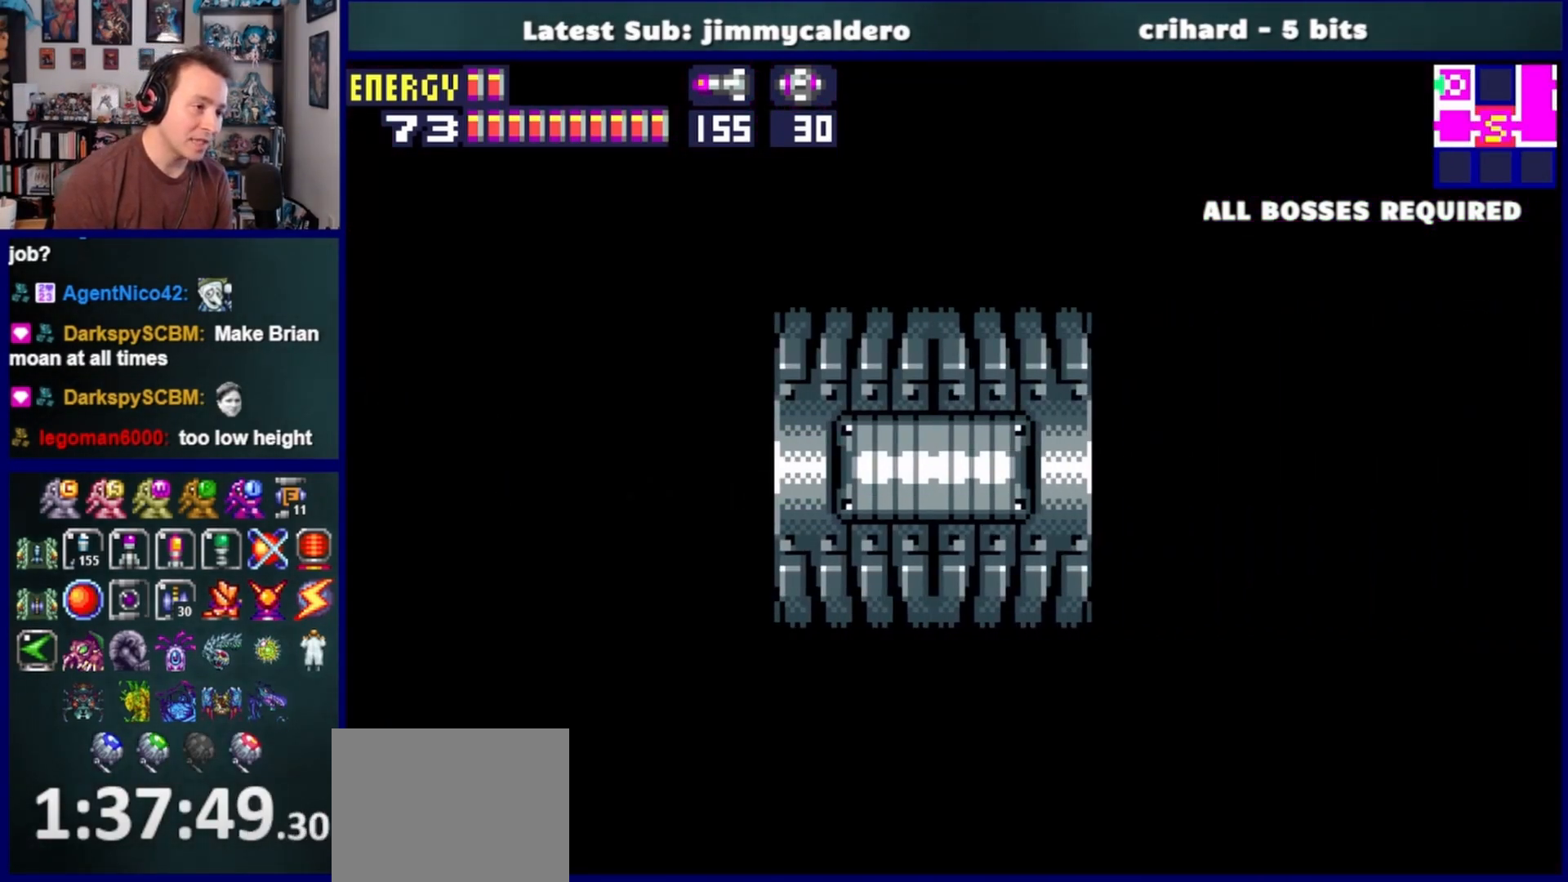
{"buttons": ["DPAD_RIGHT"], "left_stick": "center", "right_stick": "center", "events": []}
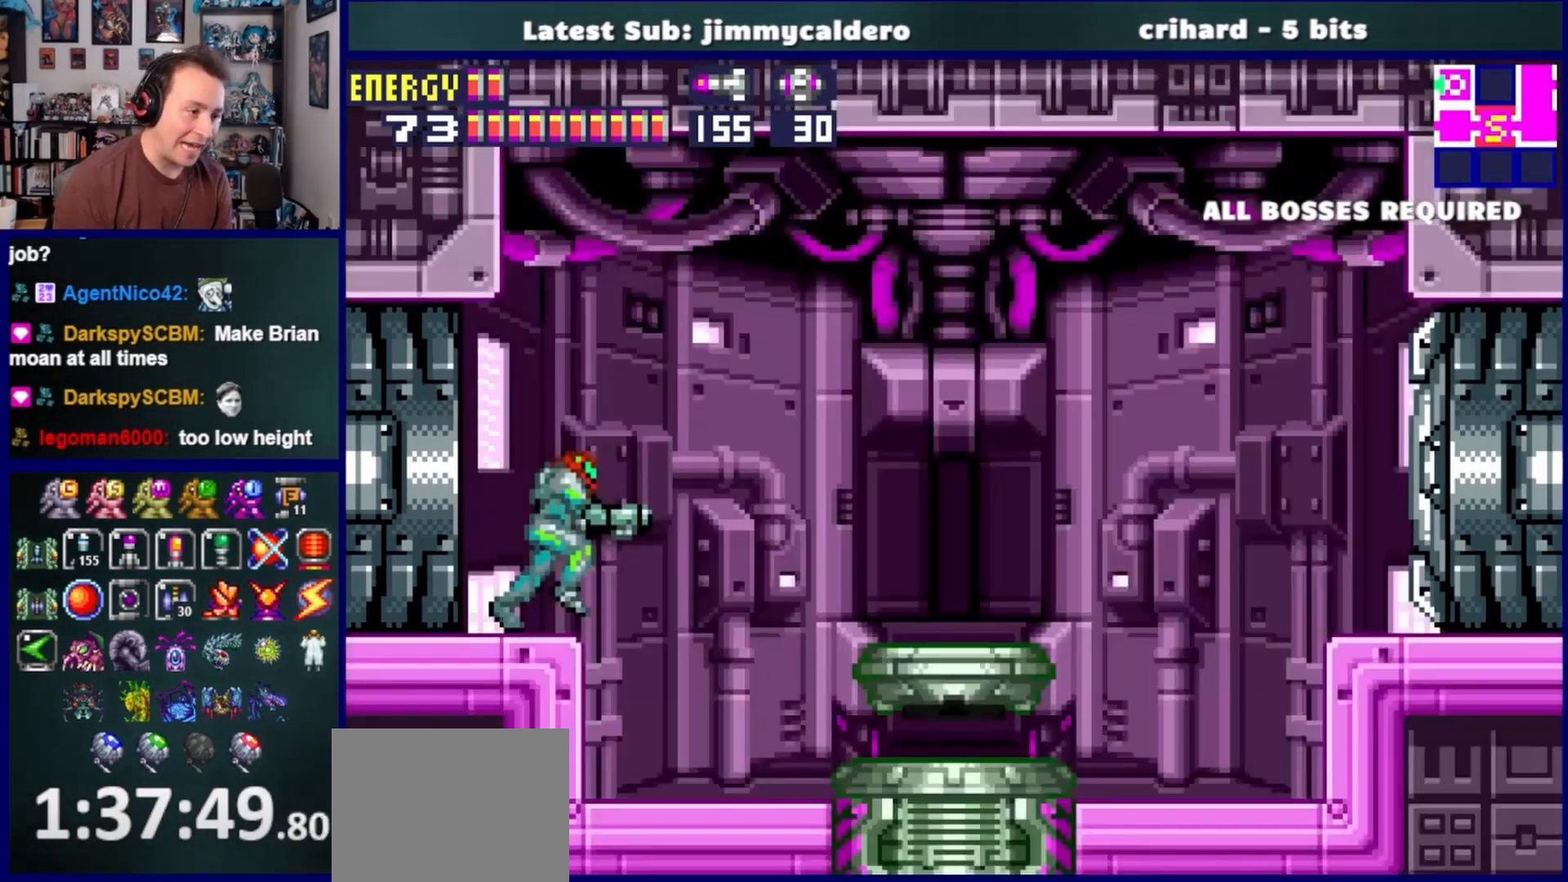
{"buttons": ["DPAD_RIGHT"], "left_stick": "center", "right_stick": "center", "events": [[167, "CROSS", "down"], [400, "CROSS", "up"]]}
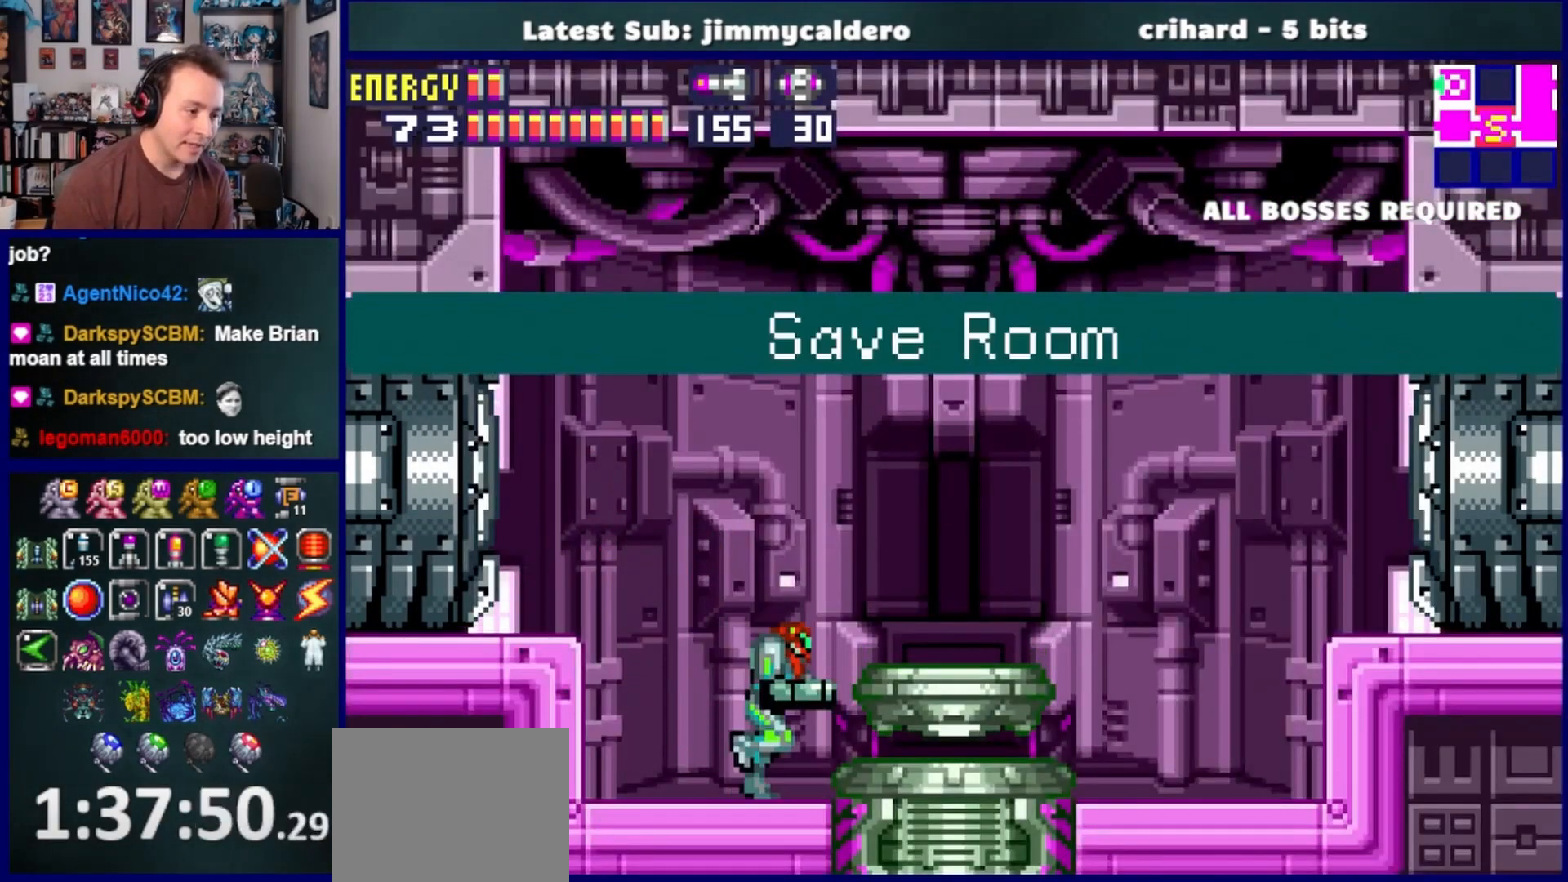
{"buttons": ["DPAD_LEFT"], "left_stick": "center", "right_stick": "center", "events": [[50, "CROSS", "down"], [267, "CROSS", "up"], [350, "DPAD_RIGHT", "up"], [433, "DPAD_LEFT", "down"]]}
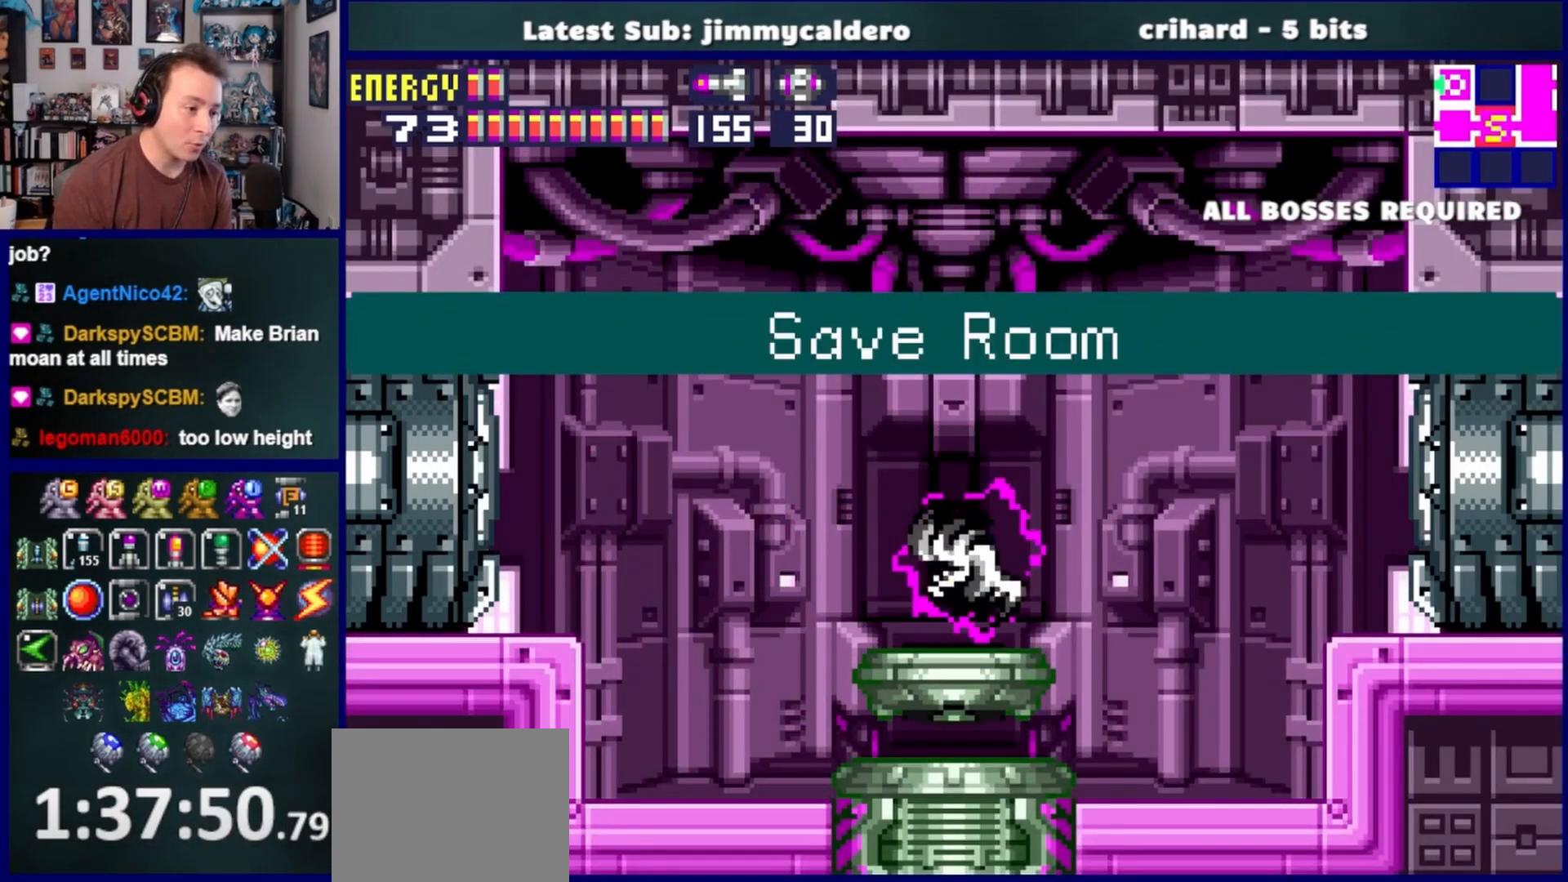
{"buttons": [], "left_stick": "center", "right_stick": "center", "events": [[100, "DPAD_LEFT", "up"]]}
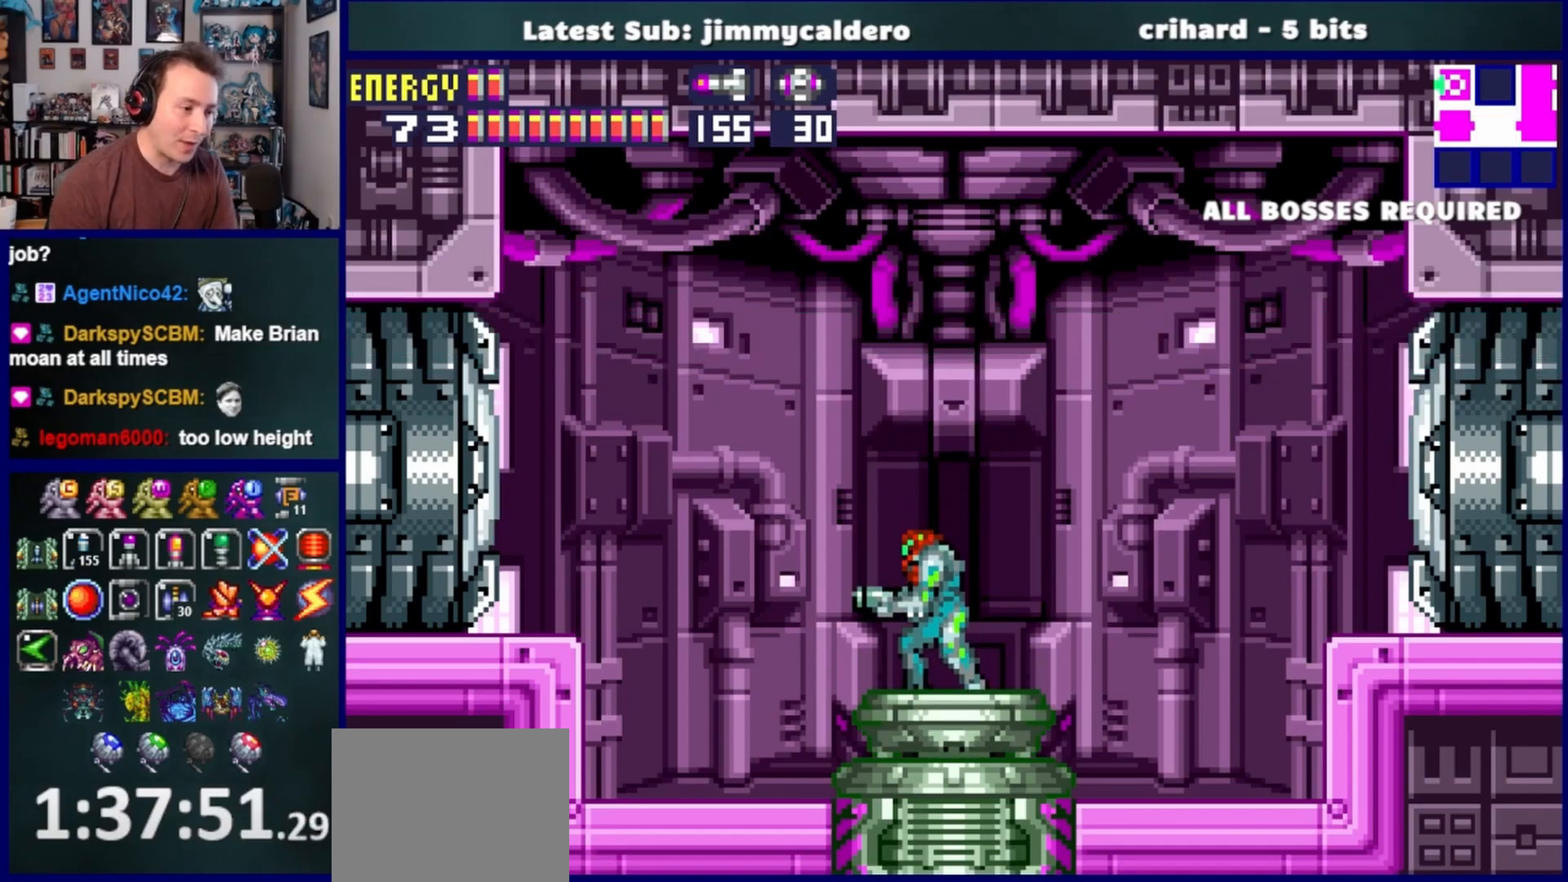
{"buttons": [], "left_stick": "center", "right_stick": "center", "events": []}
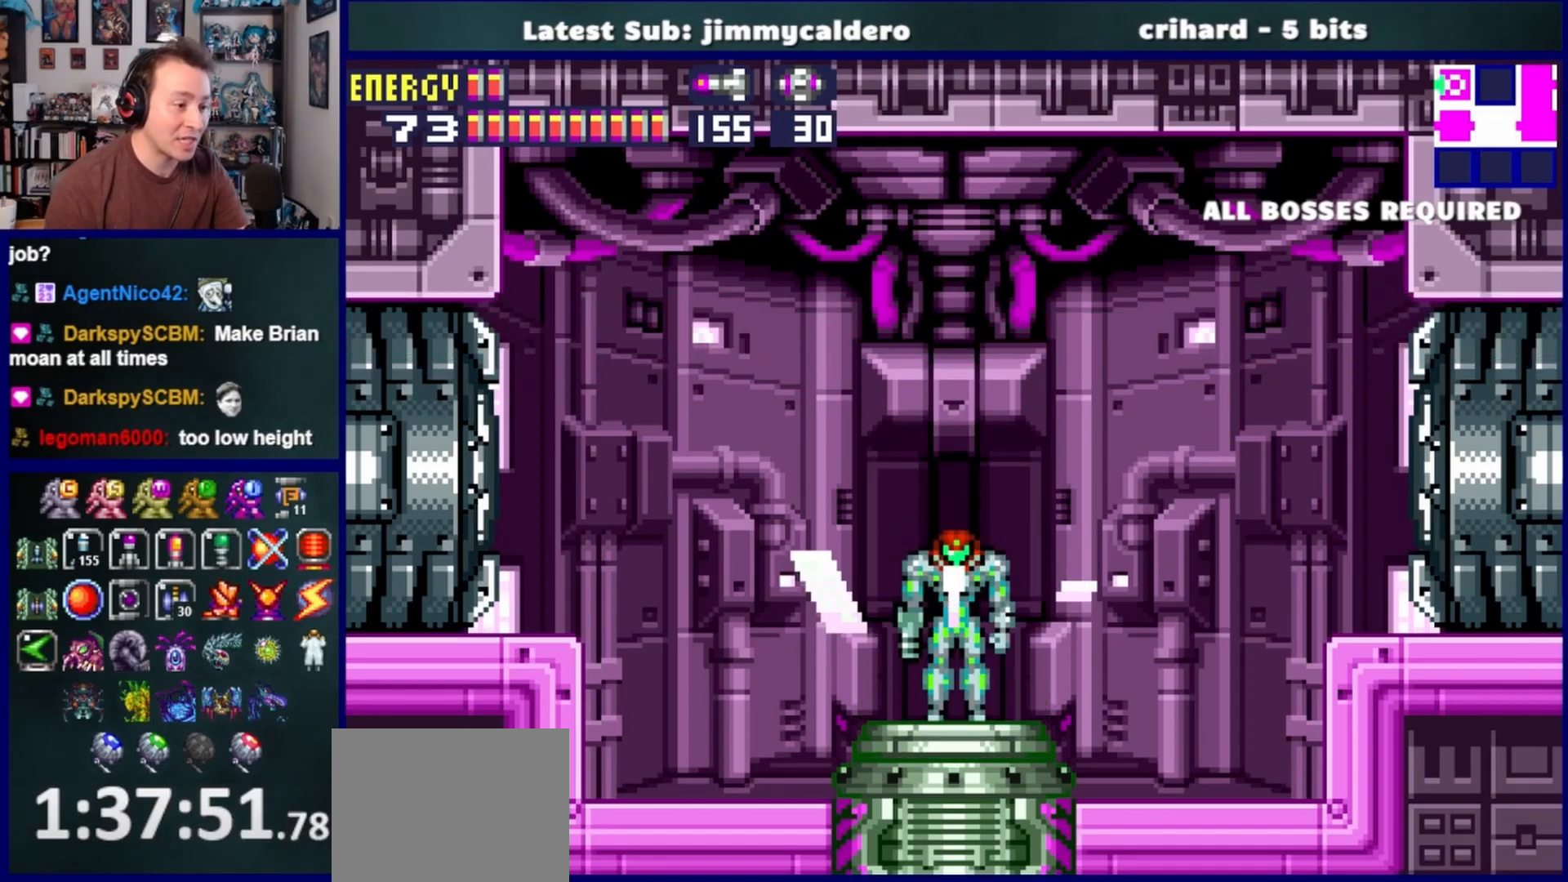
{"buttons": [], "left_stick": "center", "right_stick": "center", "events": []}